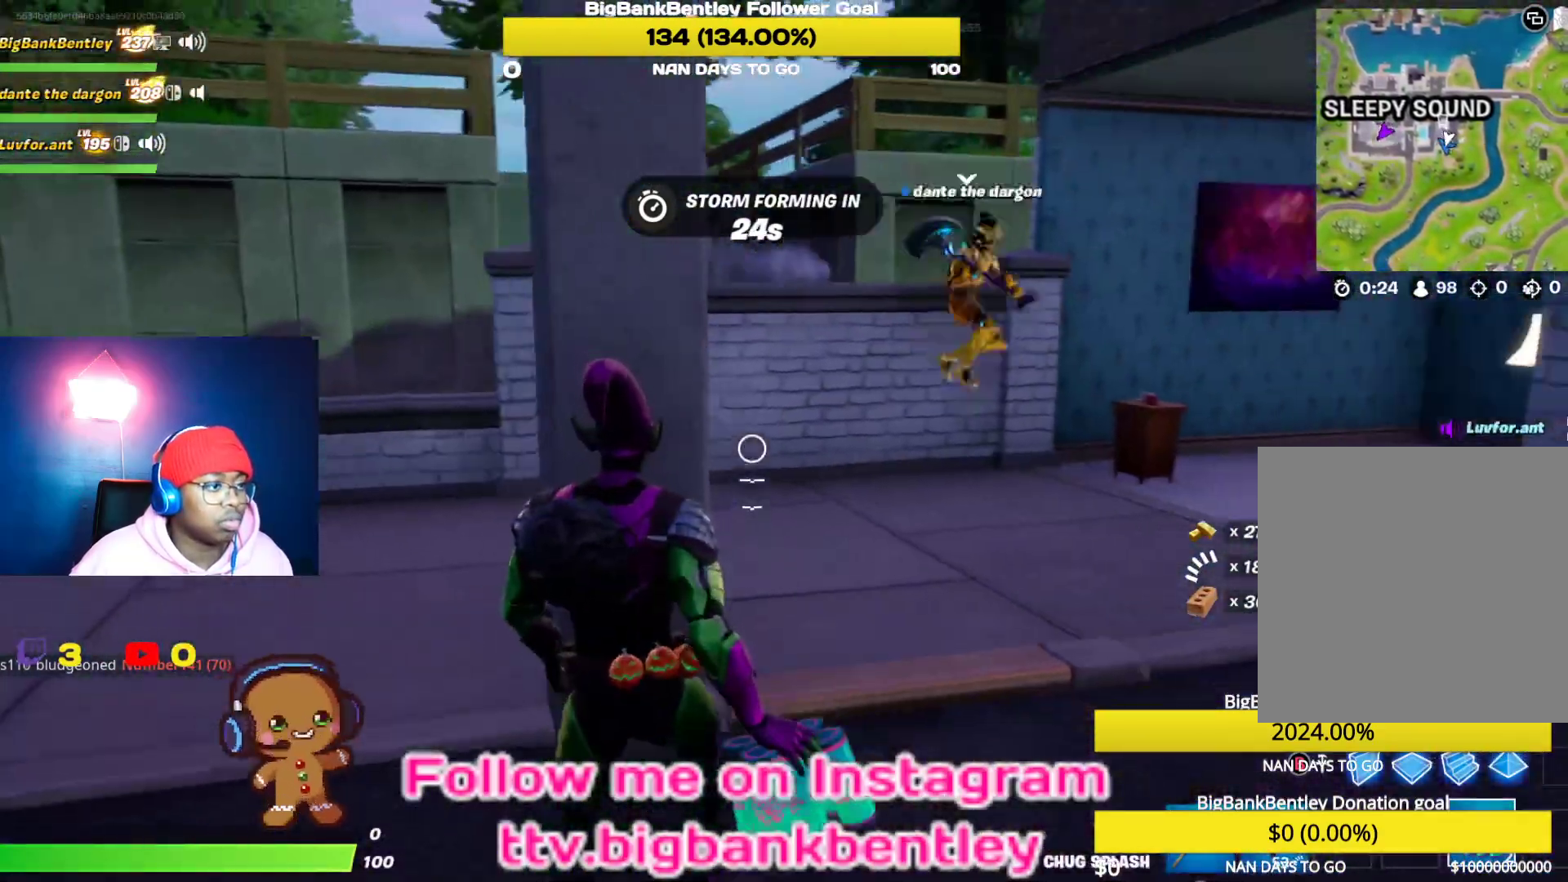
Gameplay with a controller (Xbox layout); each line is a JSON object with the inputs held at the frame after it. "events" lists button and stick changes between this image and that frame as [ms after this image, input, new state], when the widget could be followed in between.
{"buttons": ["R2"], "left_stick": "up-right", "right_stick": "down-right", "events": [[50, "left_stick", "down"], [217, "left_stick", "down-right"], [267, "R2", "down"], [300, "right_stick", "down-right"], [383, "left_stick", "up-right"]]}
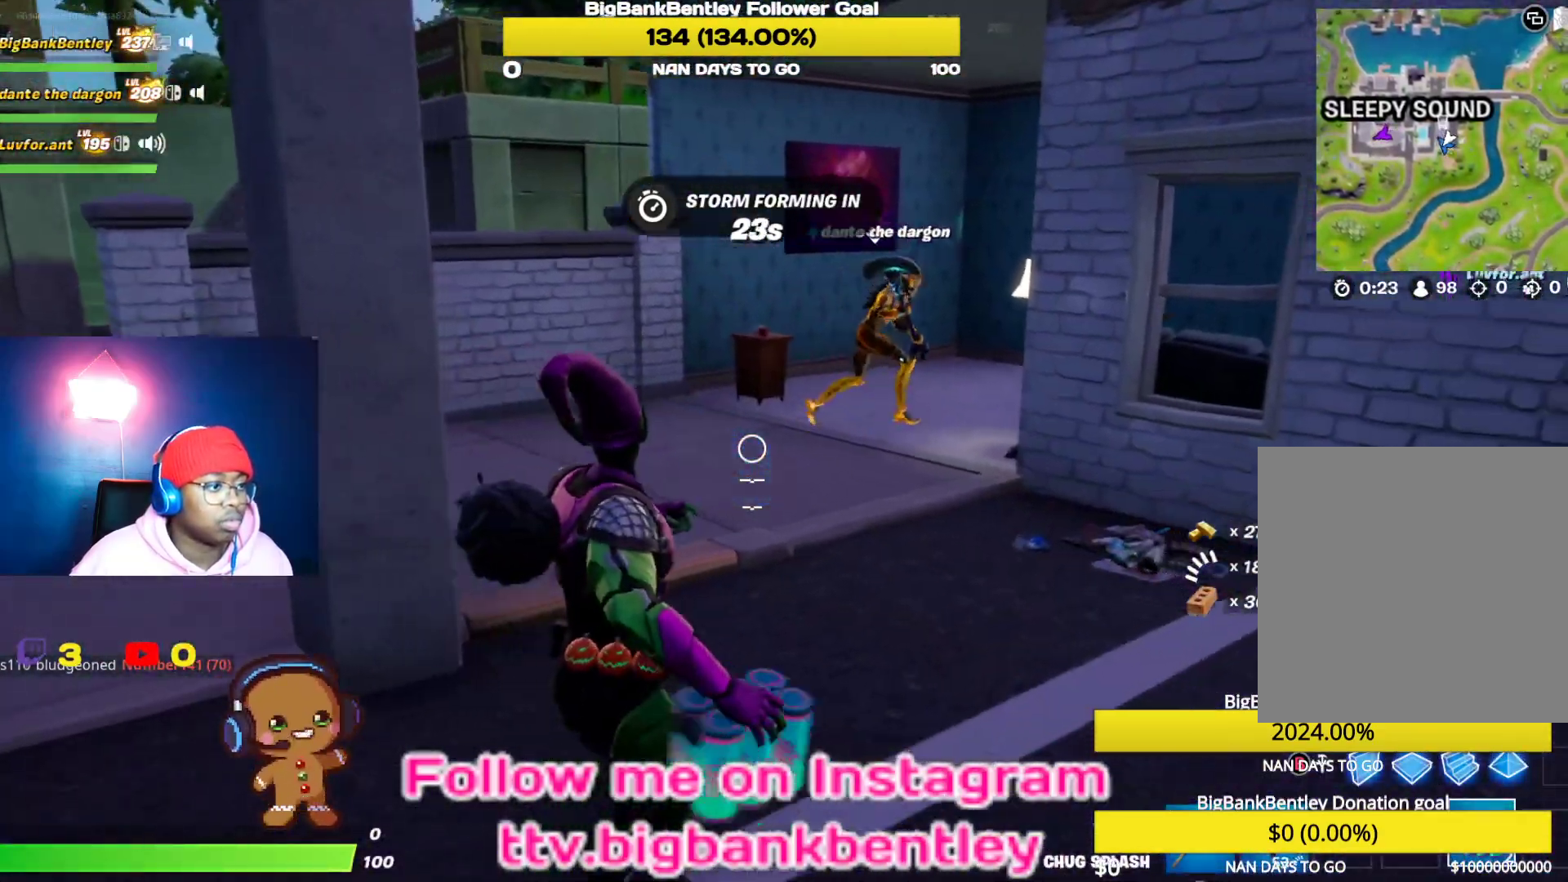
{"buttons": ["R2"], "left_stick": "up", "right_stick": "down-right", "events": [[50, "right_stick", "up-right"], [183, "right_stick", "right"], [200, "left_stick", "up"], [283, "right_stick", "center"], [367, "right_stick", "right"], [500, "right_stick", "down-right"]]}
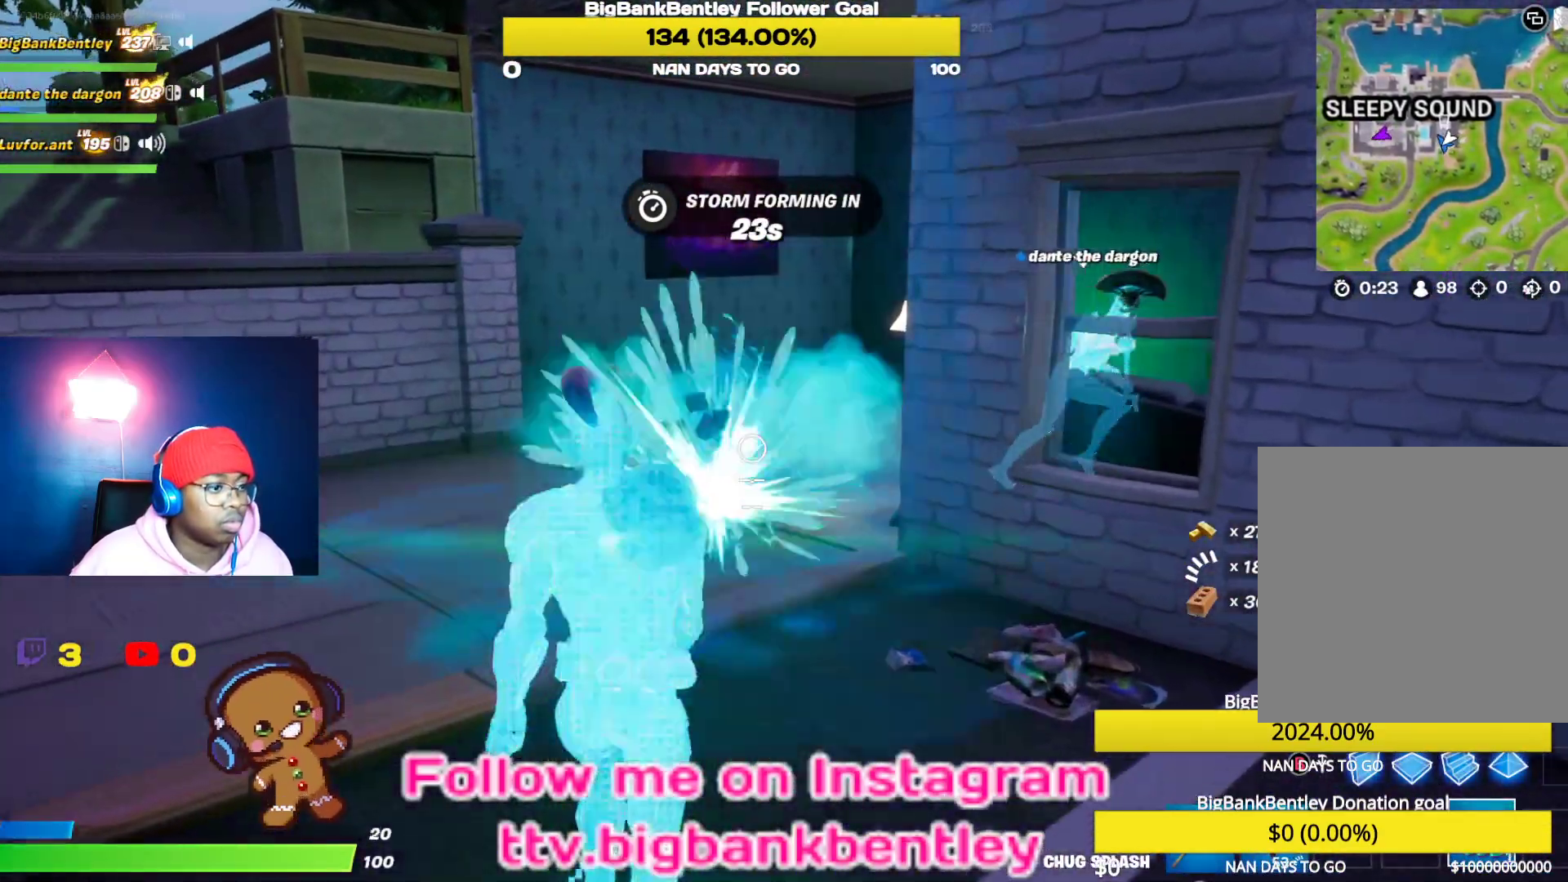
{"buttons": [], "left_stick": "up-left", "right_stick": "down-right", "events": [[17, "R2", "up"], [183, "left_stick", "up-left"]]}
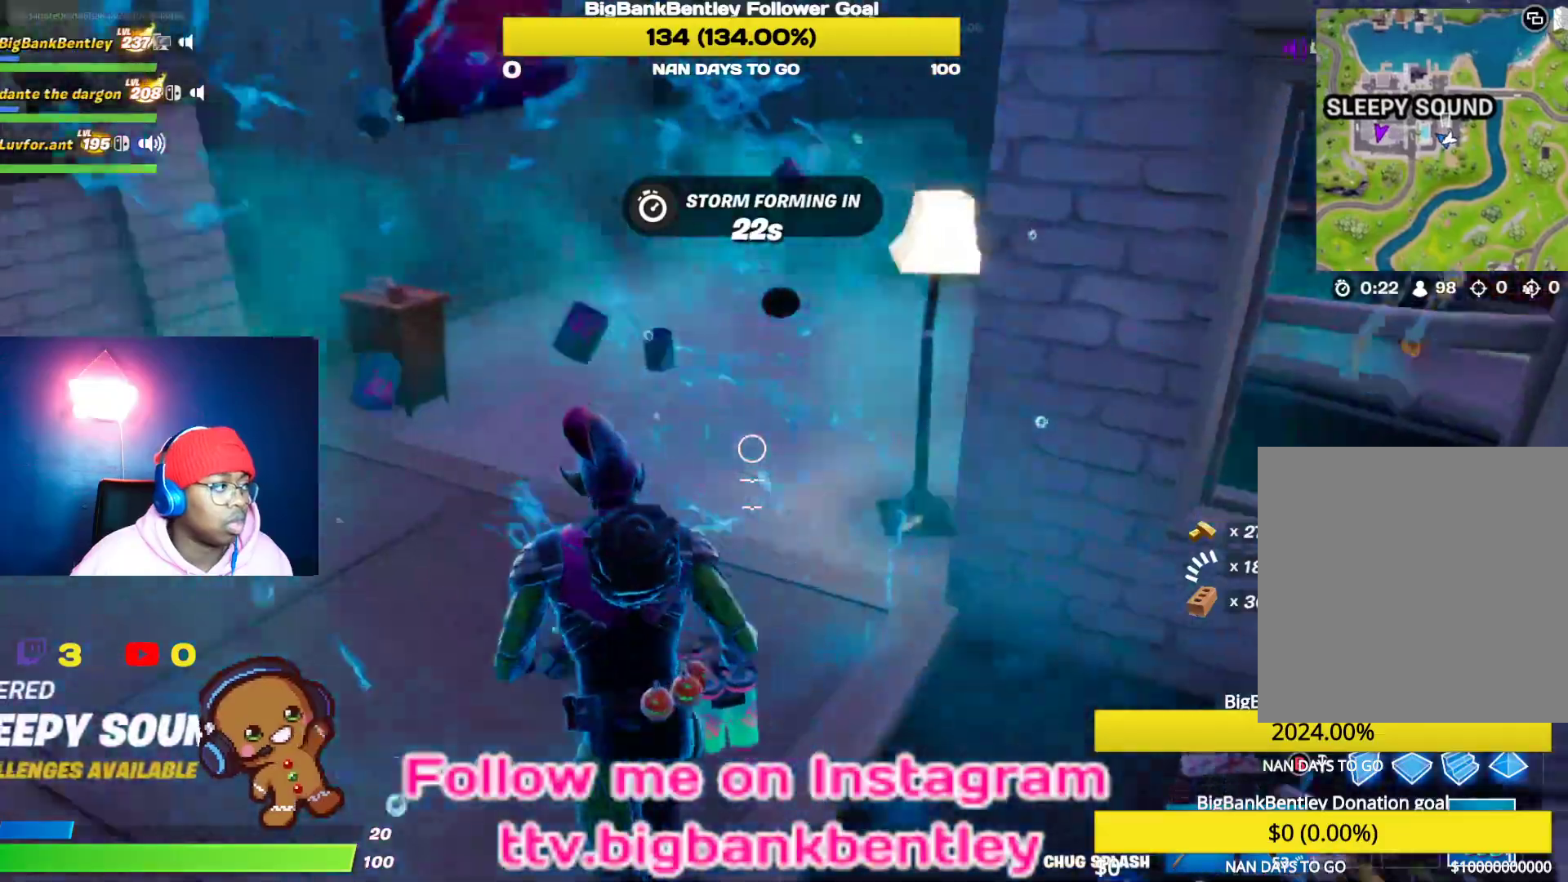
{"buttons": [], "left_stick": "right", "right_stick": "up-right", "events": [[17, "R2", "down"], [117, "R2", "up"], [217, "R2", "down"], [317, "left_stick", "right"], [317, "right_stick", "right"], [350, "R2", "up"], [450, "right_stick", "up-right"]]}
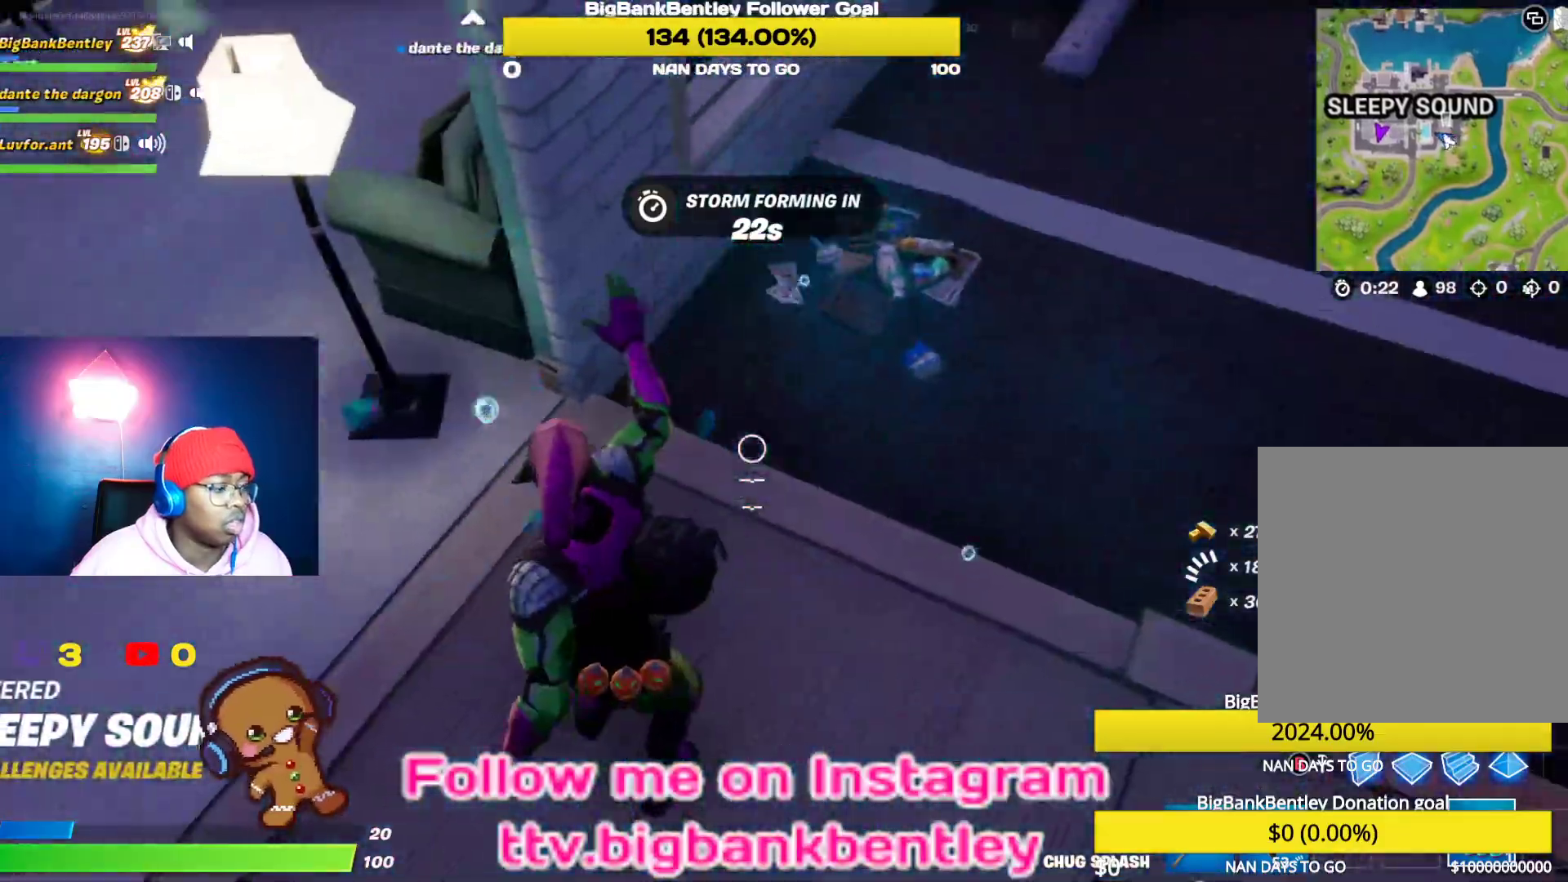
{"buttons": ["R1"], "left_stick": "up-right", "right_stick": "up-right", "events": [[67, "left_stick", "up-right"], [450, "R1", "down"]]}
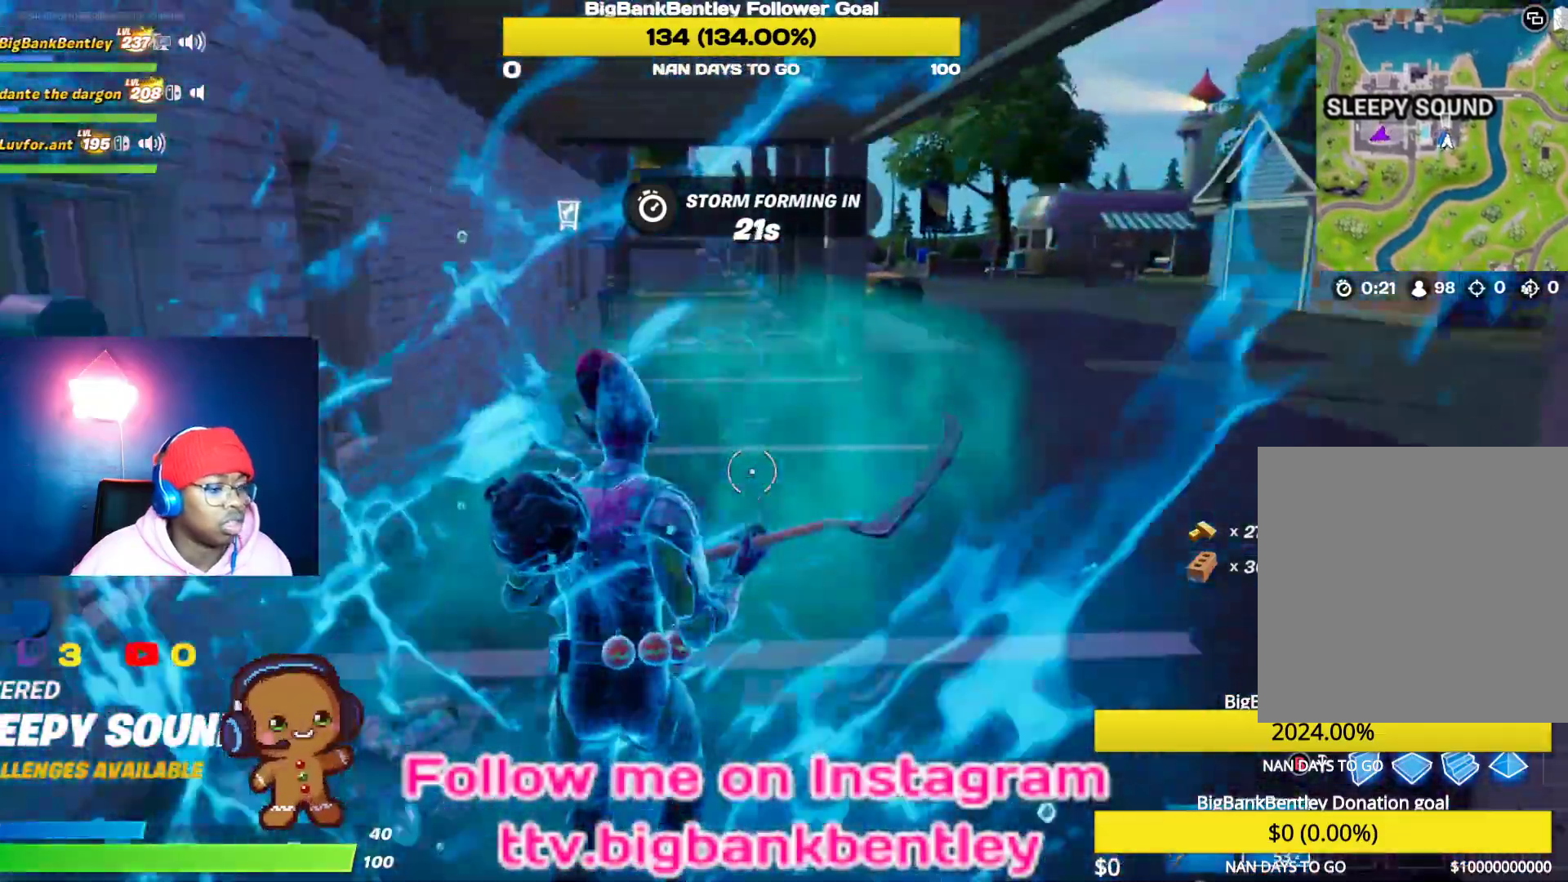
{"buttons": [], "left_stick": "up-right", "right_stick": "center", "events": [[33, "R1", "up"], [67, "right_stick", "up"], [300, "right_stick", "center"]]}
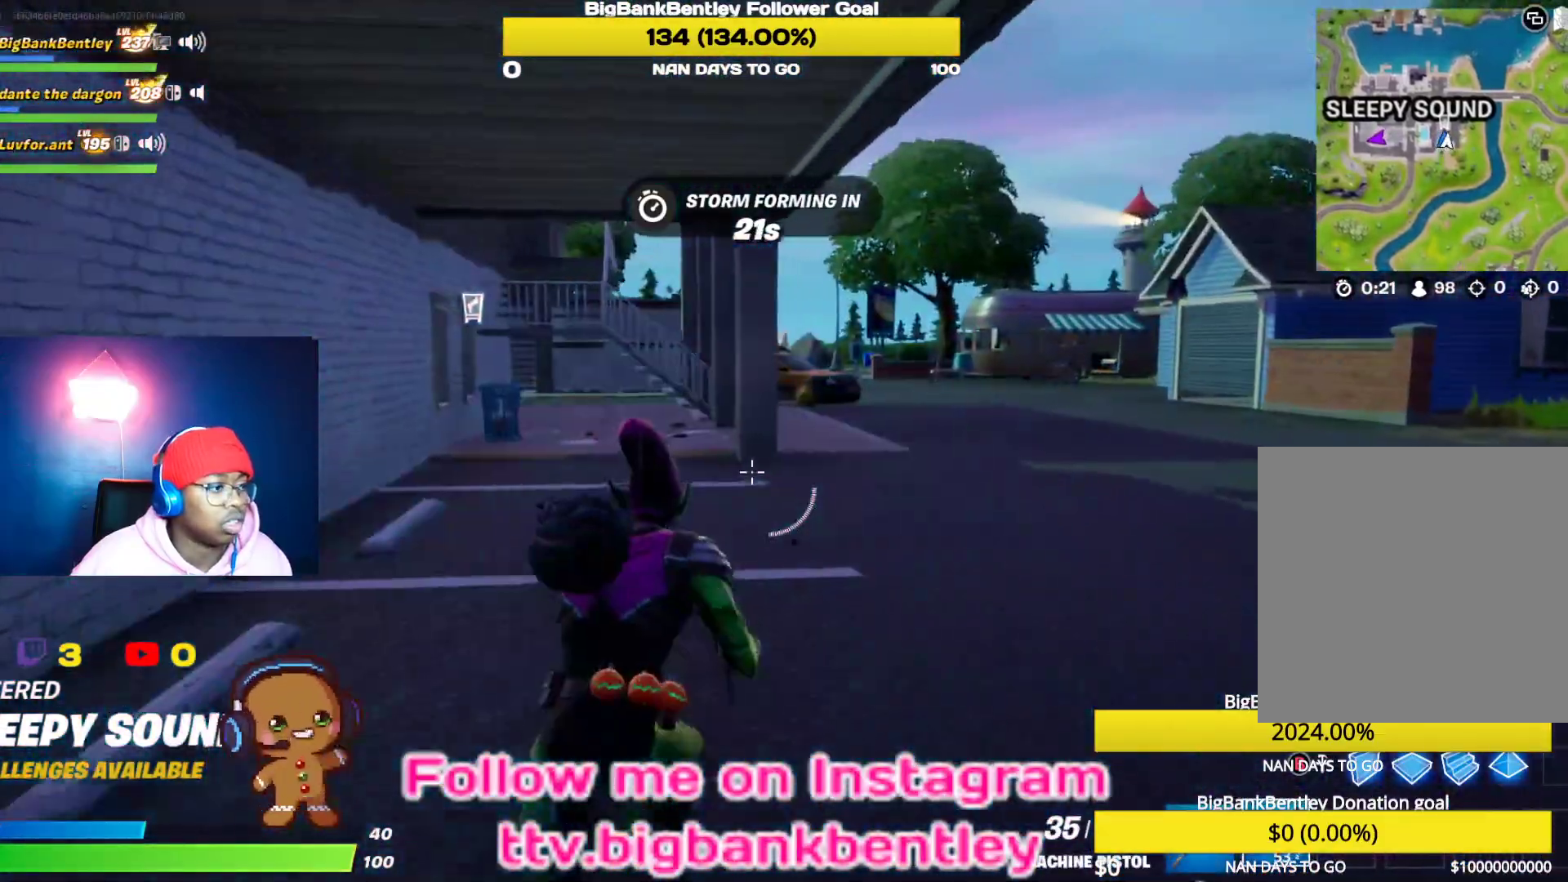
{"buttons": [], "left_stick": "up-right", "right_stick": "up", "events": [[100, "B", "down"], [217, "B", "up"], [483, "right_stick", "up"]]}
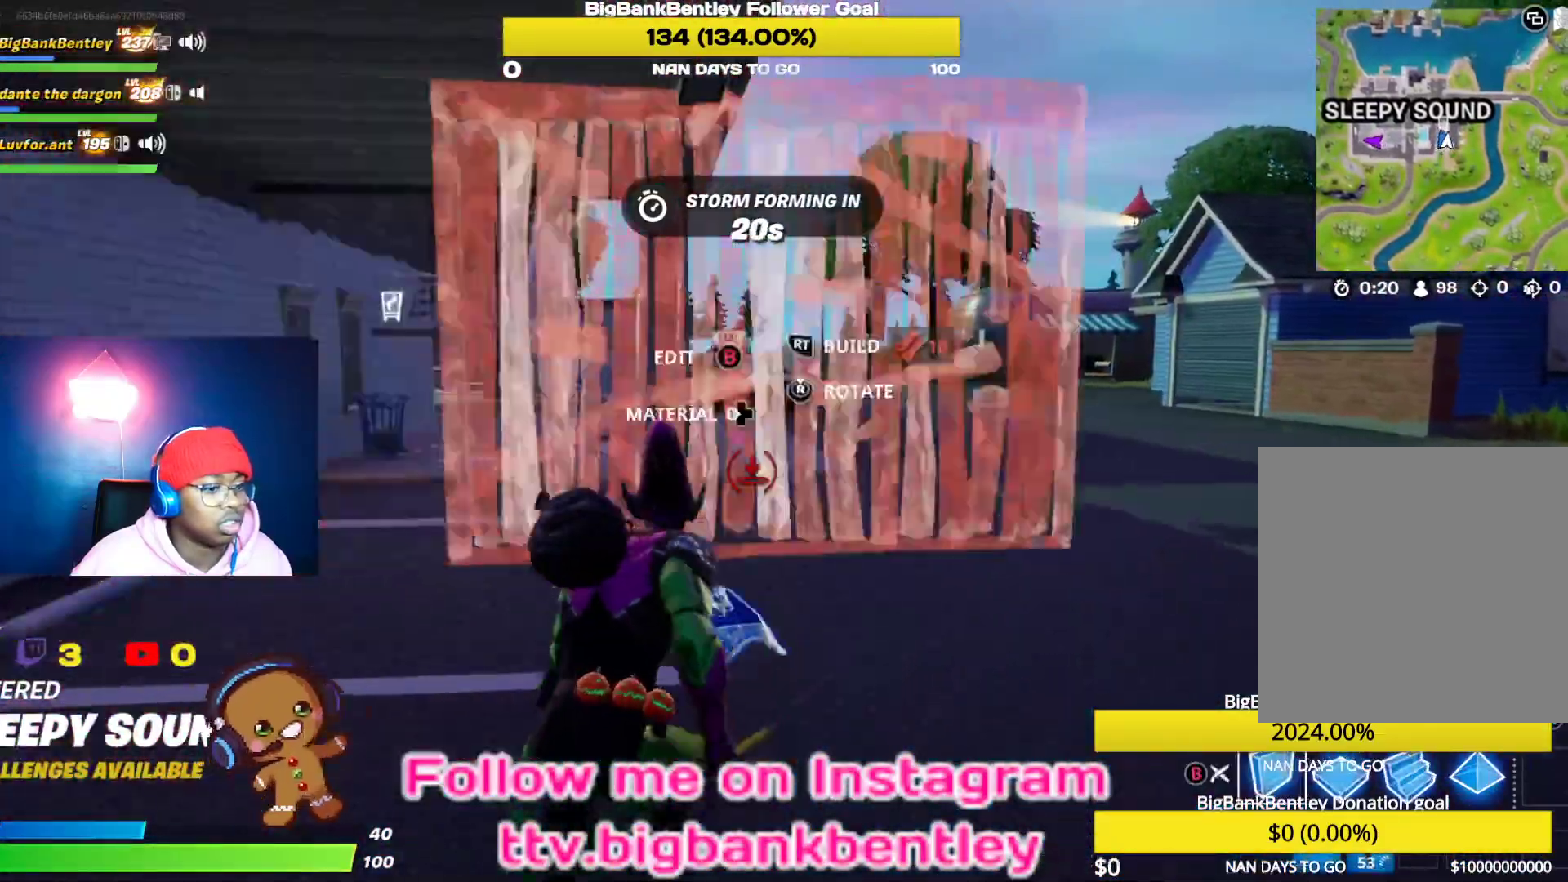
{"buttons": [], "left_stick": "up-right", "right_stick": "center", "events": [[83, "L2", "down"], [200, "right_stick", "up-left"], [267, "L2", "up"], [350, "right_stick", "center"]]}
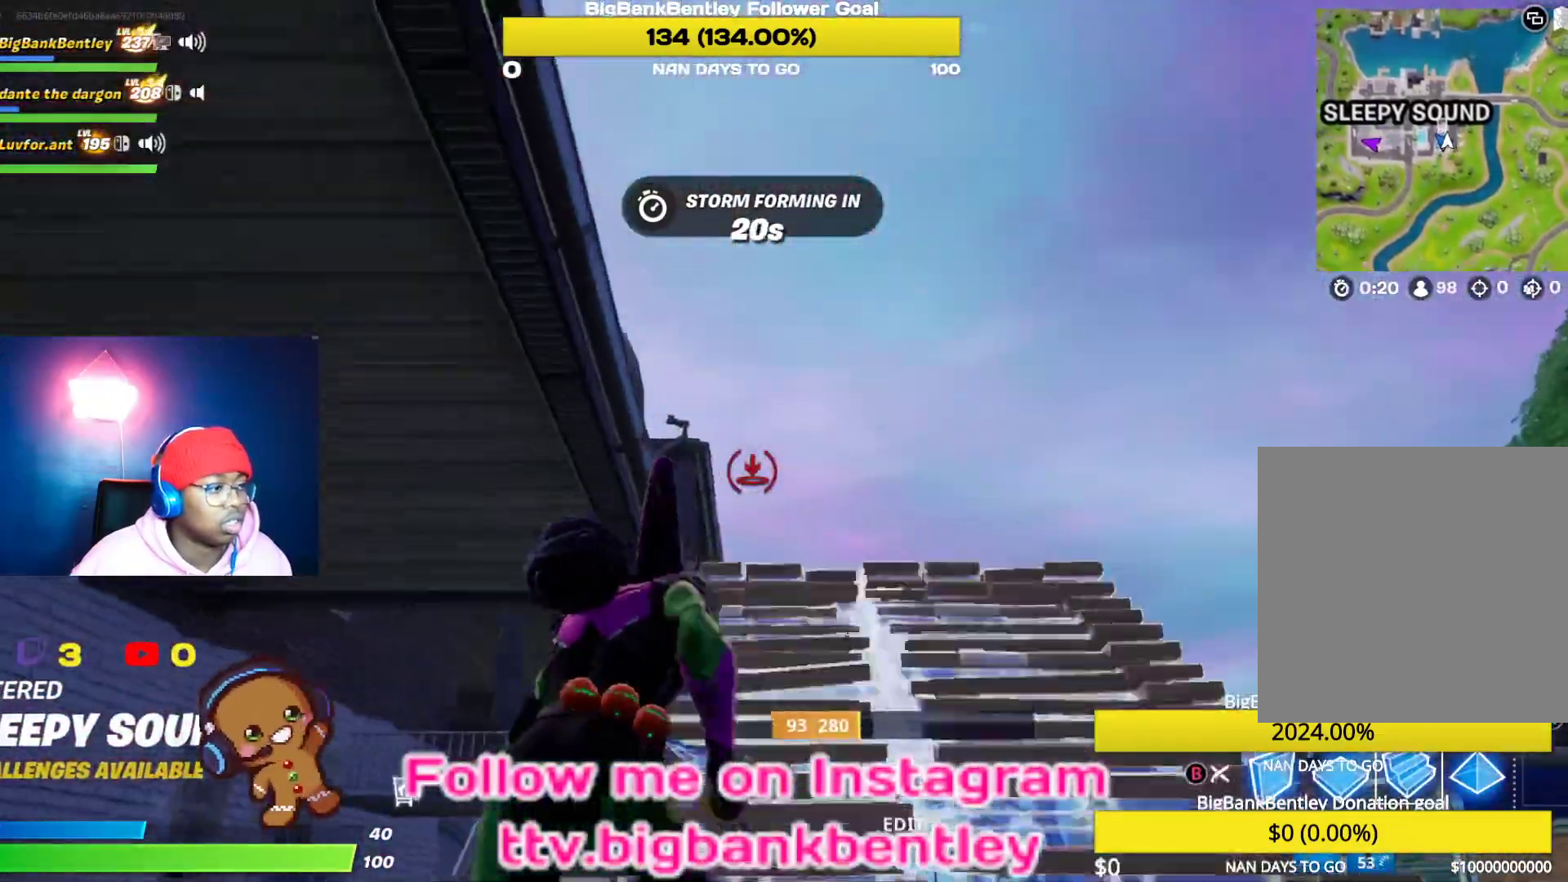
{"buttons": [], "left_stick": "up-right", "right_stick": "center", "events": [[50, "right_stick", "down"], [133, "right_stick", "down-left"], [267, "right_stick", "center"]]}
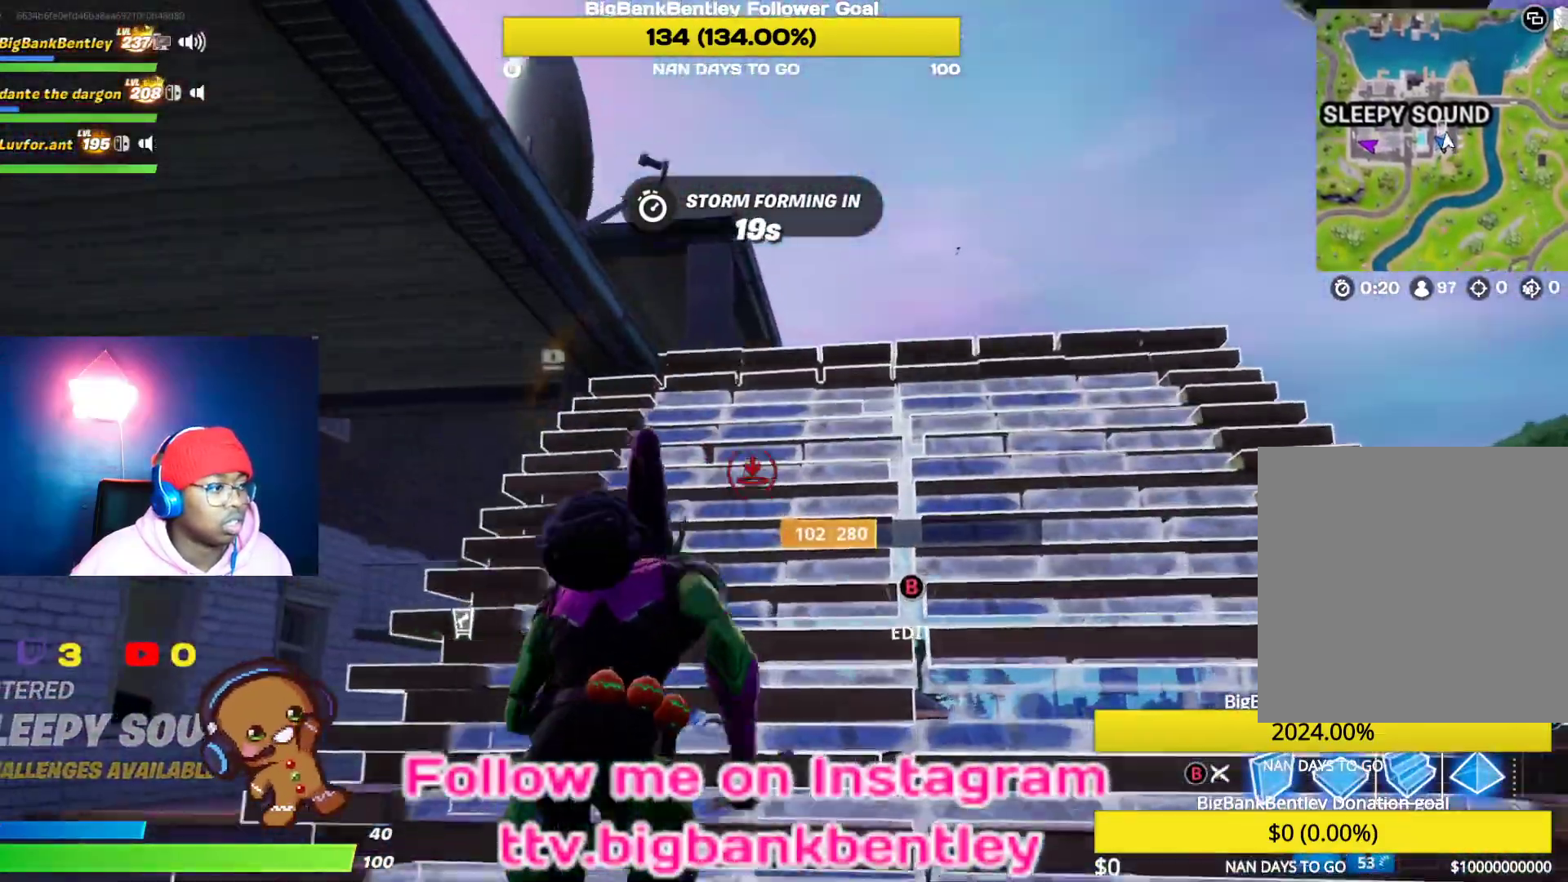
{"buttons": ["L2"], "left_stick": "up-right", "right_stick": "center", "events": [[83, "A", "down"], [217, "A", "up"], [483, "L2", "down"]]}
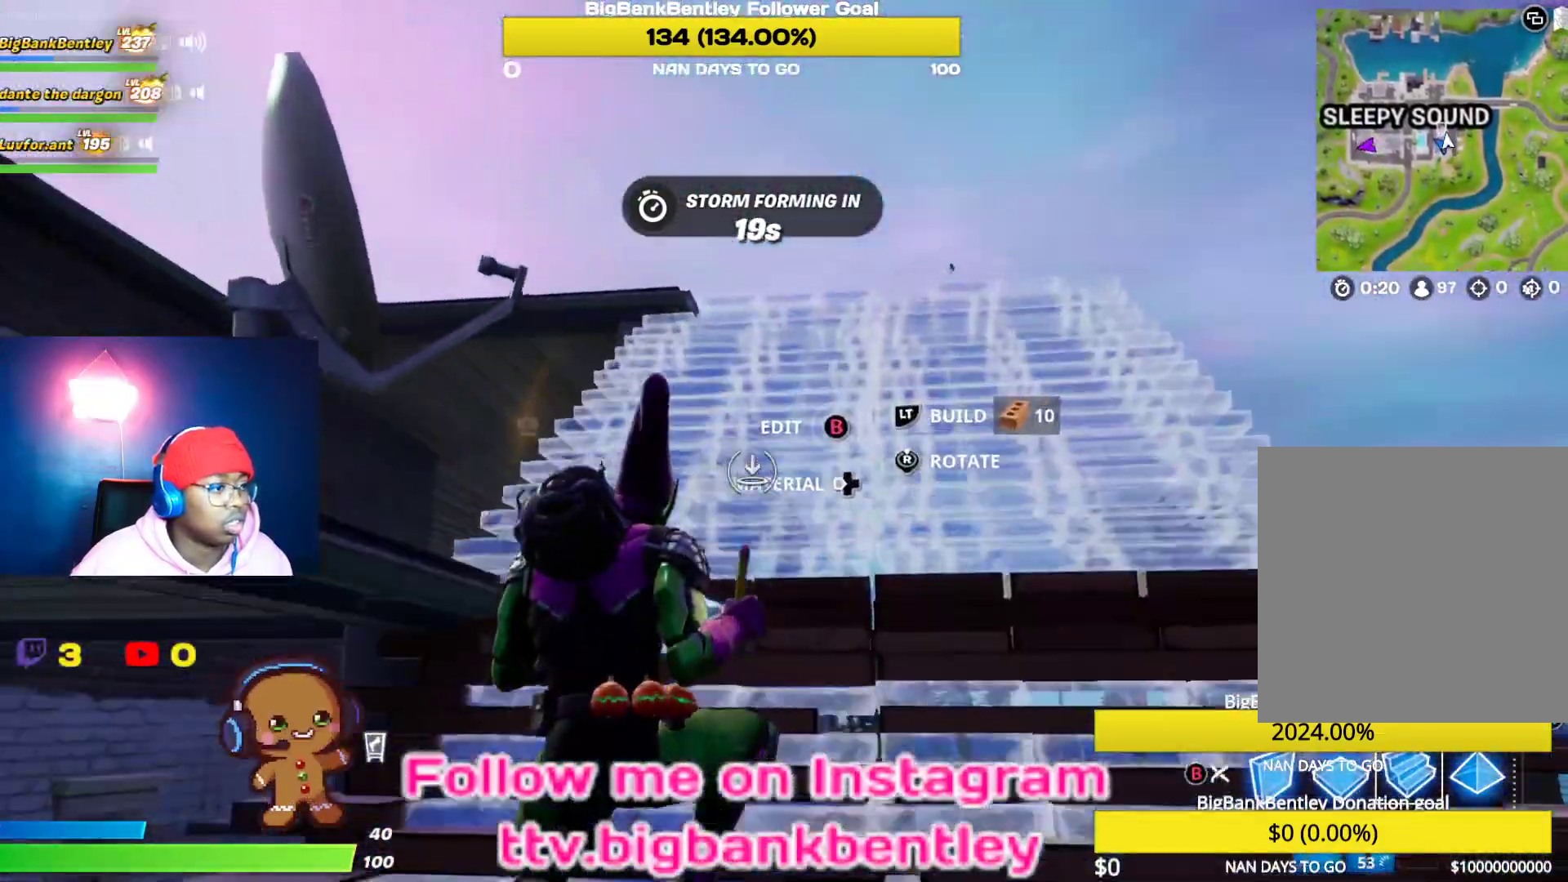
{"buttons": [], "left_stick": "up-right", "right_stick": "down-left", "events": [[133, "L2", "up"], [183, "B", "down"], [233, "B", "up"], [367, "right_stick", "down-left"]]}
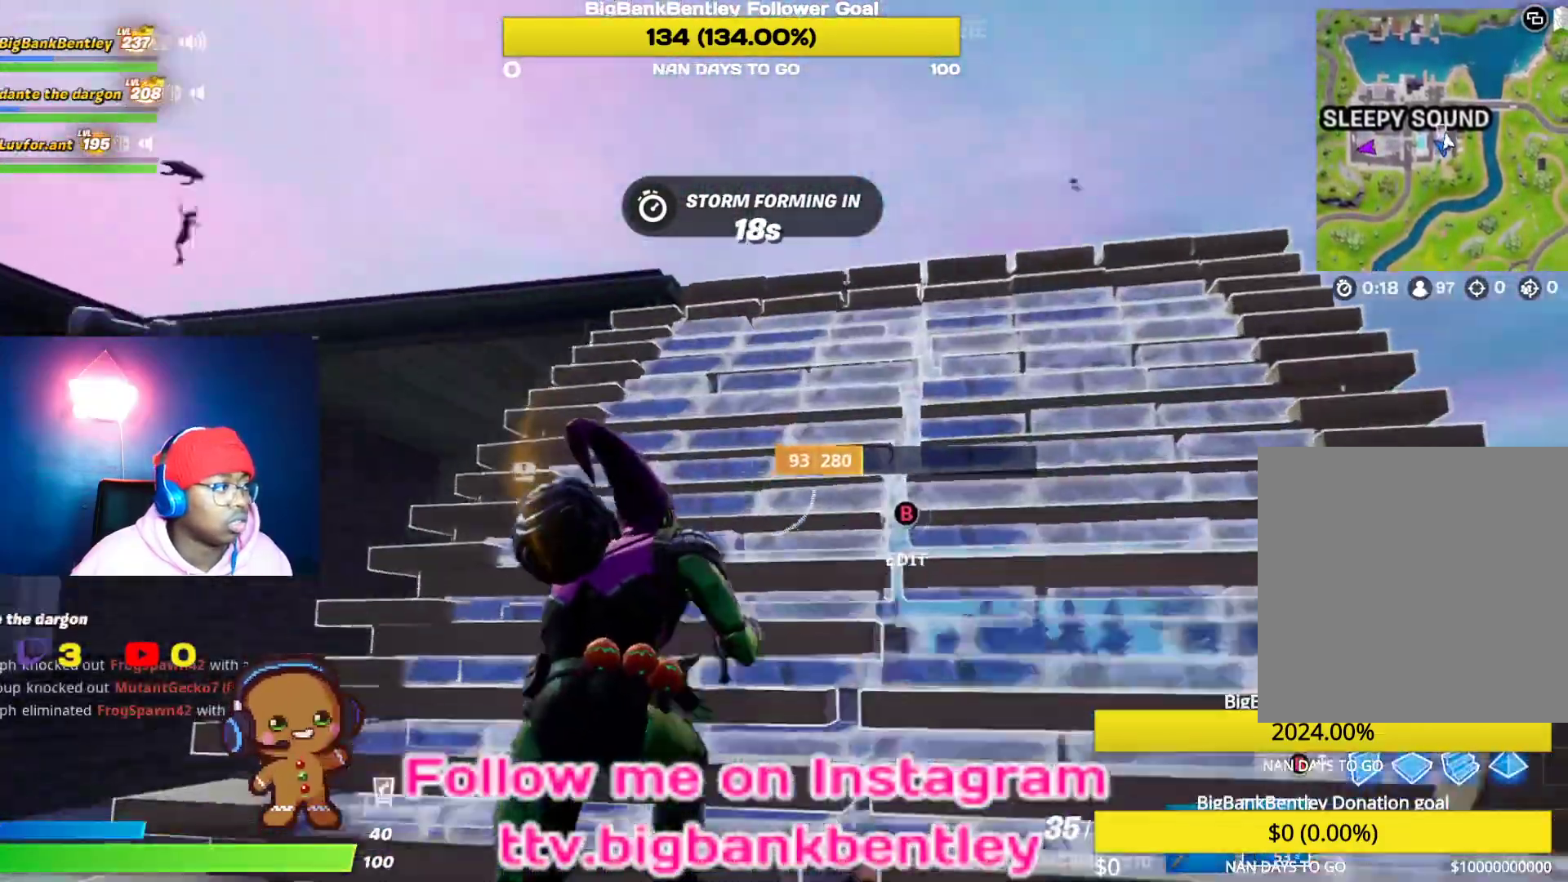
{"buttons": [], "left_stick": "up-right", "right_stick": "center", "events": [[83, "right_stick", "center"], [183, "right_stick", "left"], [467, "right_stick", "center"]]}
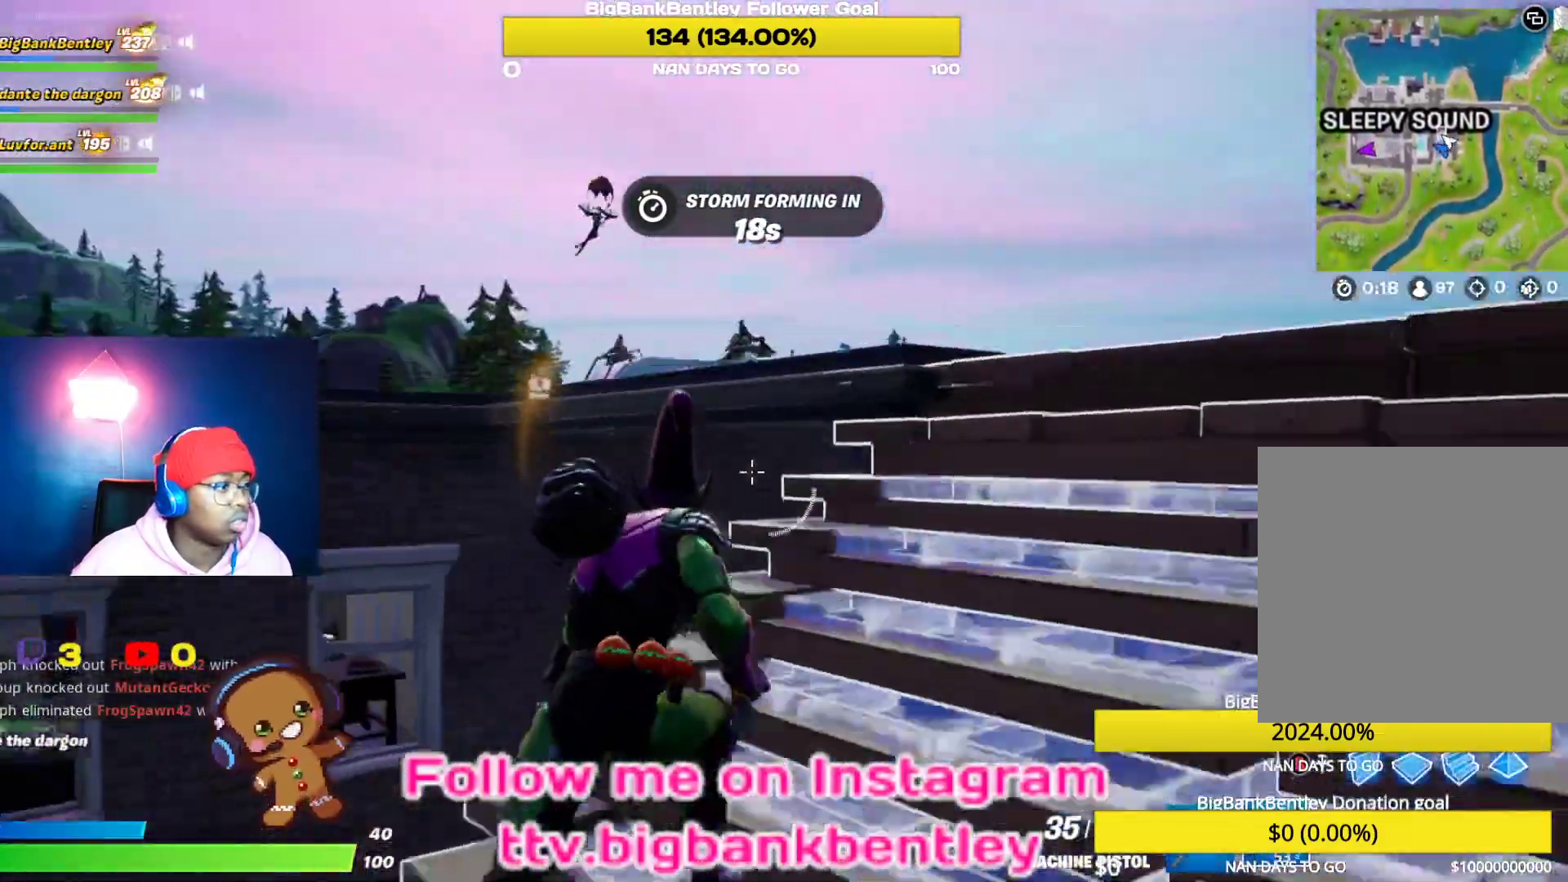
{"buttons": [], "left_stick": "up", "right_stick": "left", "events": [[133, "left_stick", "up"], [183, "A", "down"], [250, "A", "up"], [417, "right_stick", "left"]]}
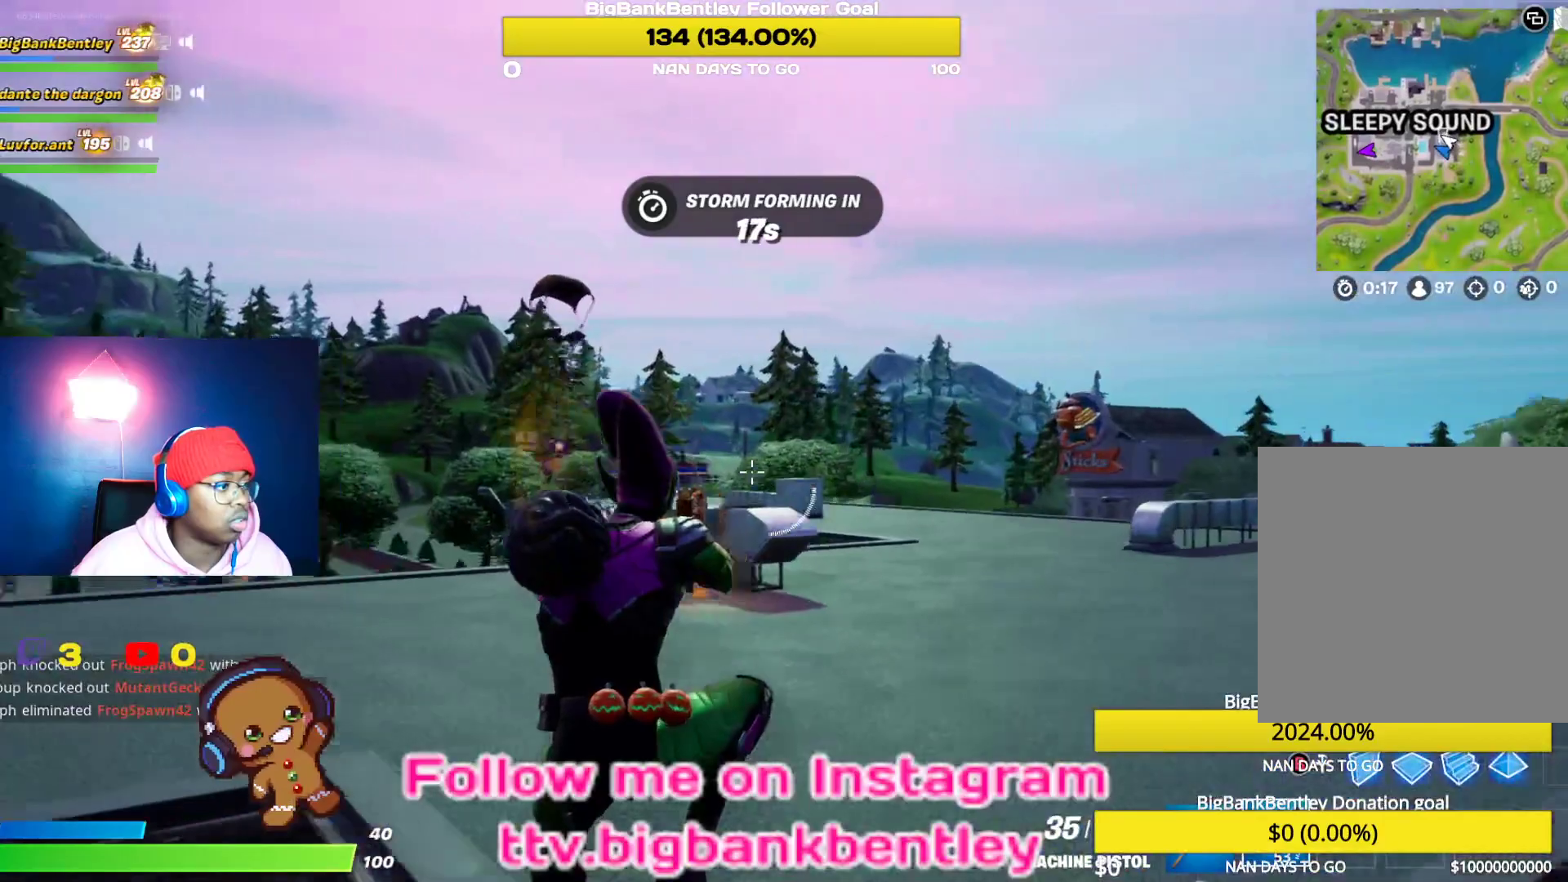
{"buttons": [], "left_stick": "up", "right_stick": "center", "events": [[183, "right_stick", "center"]]}
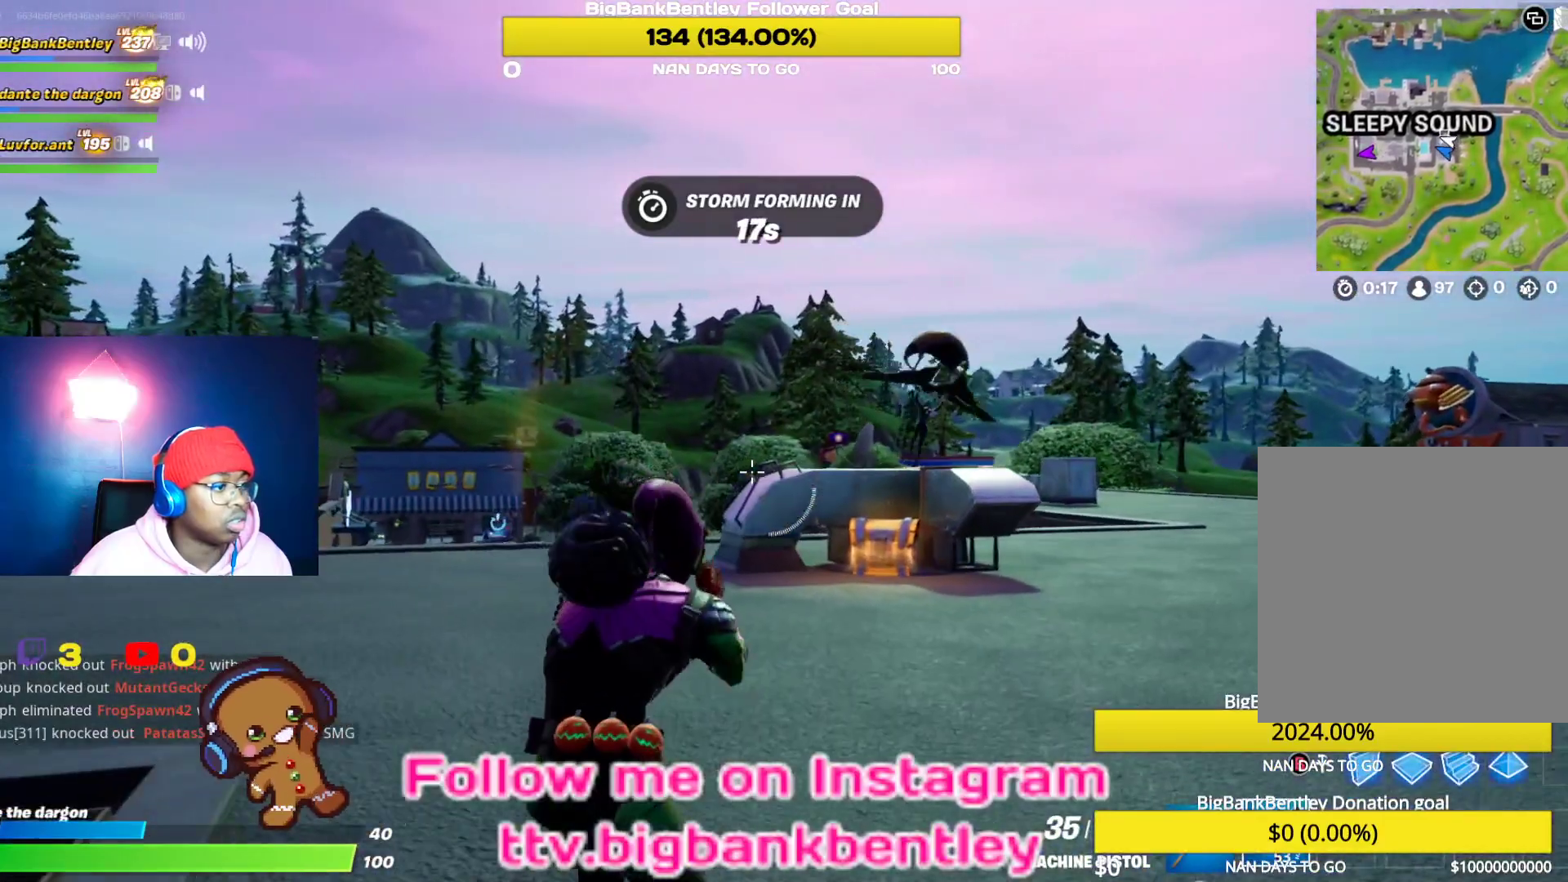
{"buttons": [], "left_stick": "up", "right_stick": "center", "events": [[83, "right_stick", "down-right"], [317, "right_stick", "center"]]}
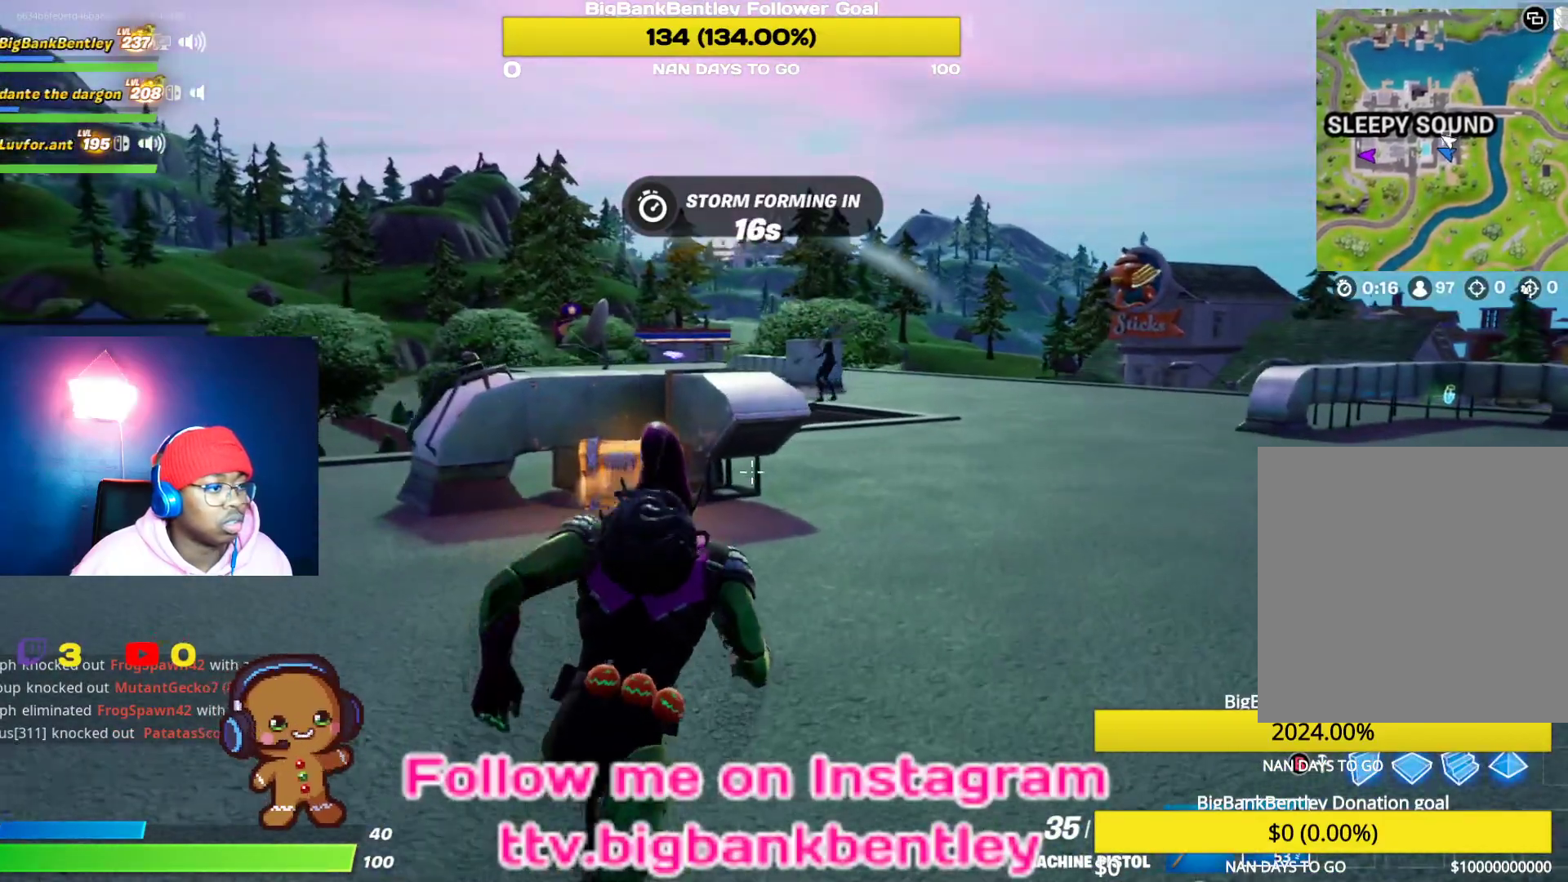
{"buttons": [], "left_stick": "up-right", "right_stick": "center", "events": [[200, "right_stick", "up"], [233, "left_stick", "up-right"], [350, "right_stick", "center"]]}
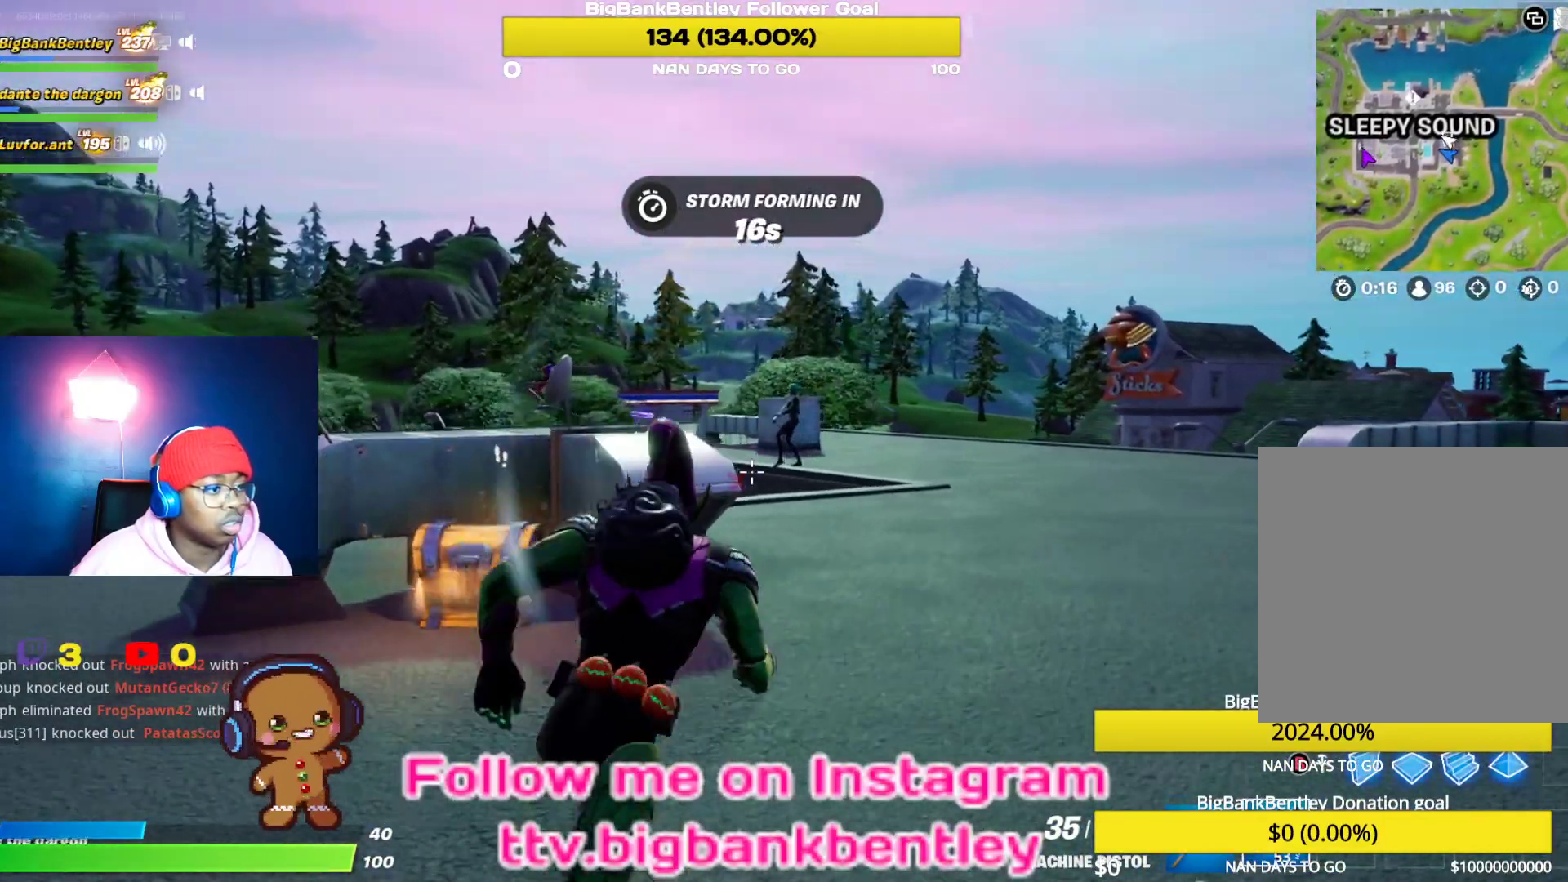
{"buttons": ["L2", "R2"], "left_stick": "up", "right_stick": "center", "events": [[33, "right_stick", "up-right"], [150, "right_stick", "center"], [233, "L2", "down"], [267, "left_stick", "up"], [283, "right_stick", "up"], [350, "R2", "down"], [433, "right_stick", "center"]]}
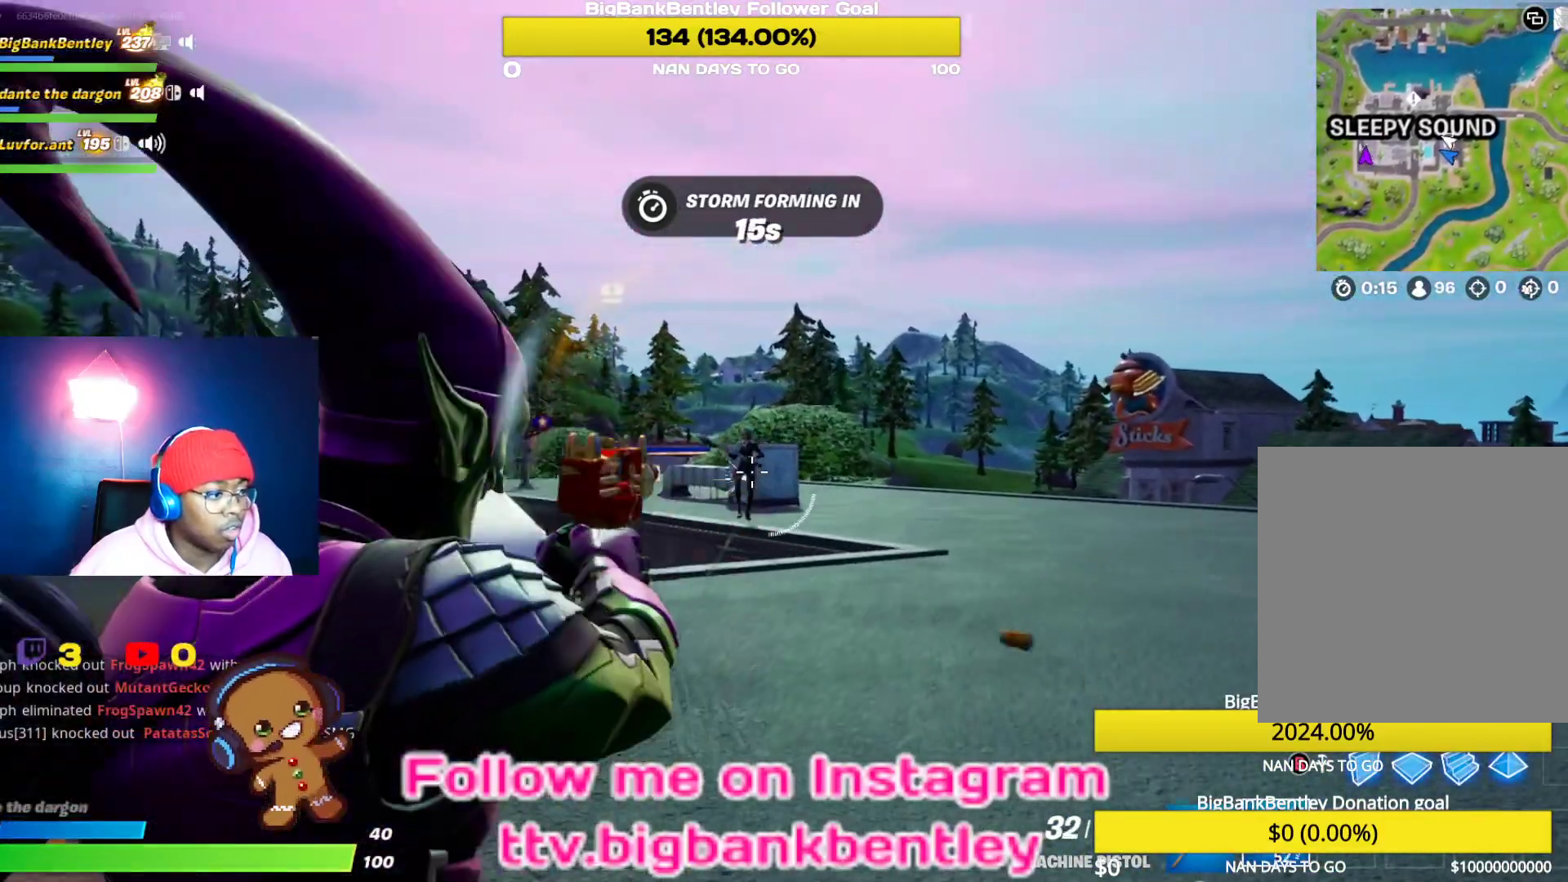
{"buttons": ["L2", "R2"], "left_stick": "up", "right_stick": "left", "events": [[200, "right_stick", "left"], [333, "right_stick", "center"], [417, "right_stick", "left"]]}
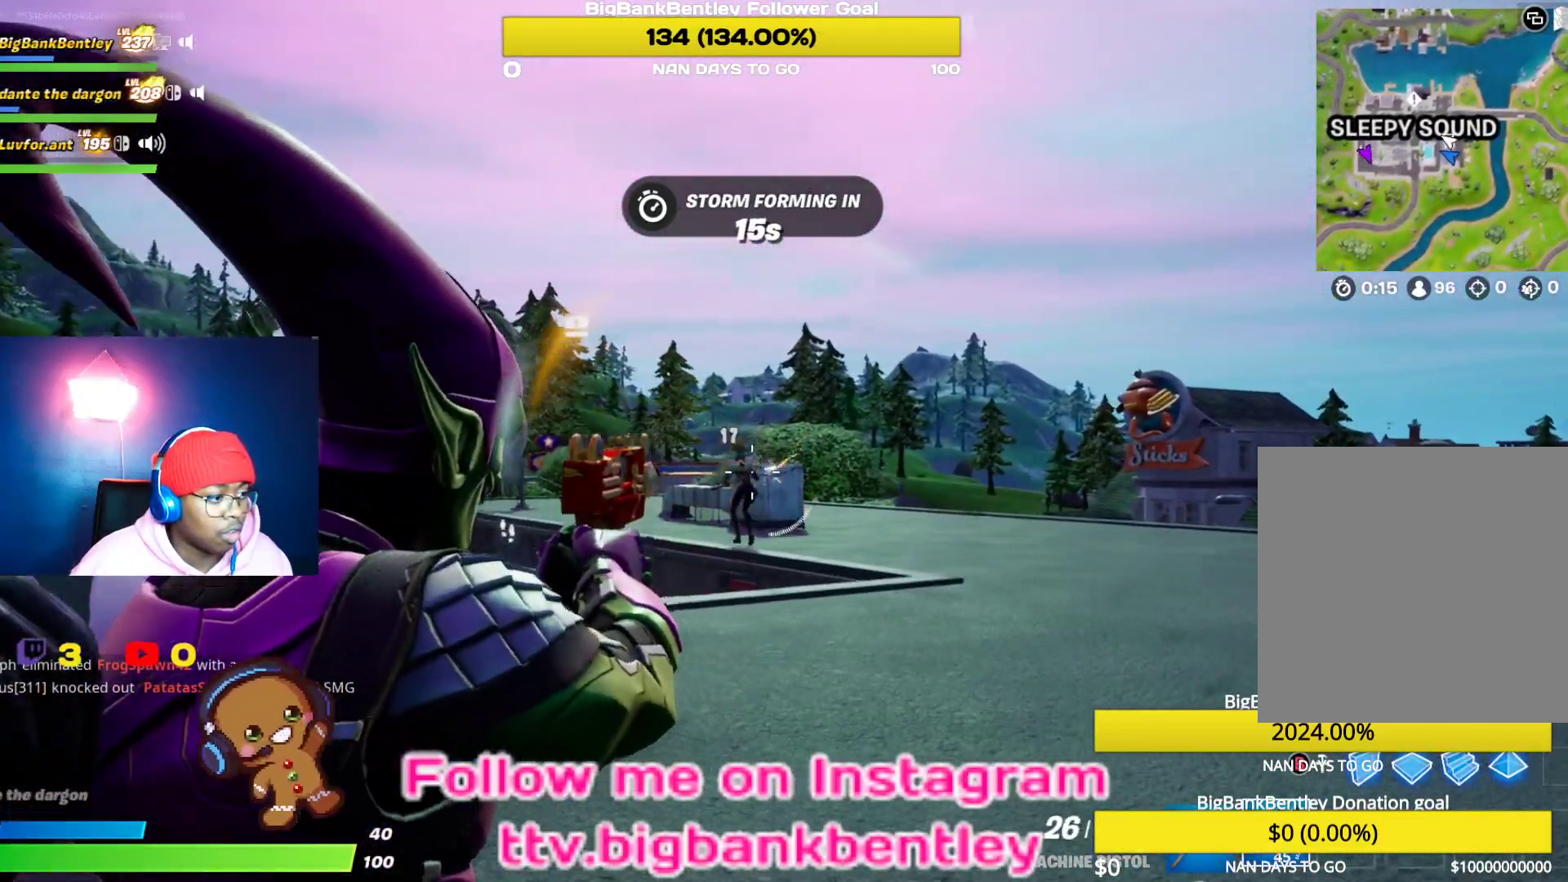
{"buttons": ["L2", "R2"], "left_stick": "up", "right_stick": "down-left", "events": [[50, "right_stick", "center"], [333, "right_stick", "left"], [433, "right_stick", "down-left"]]}
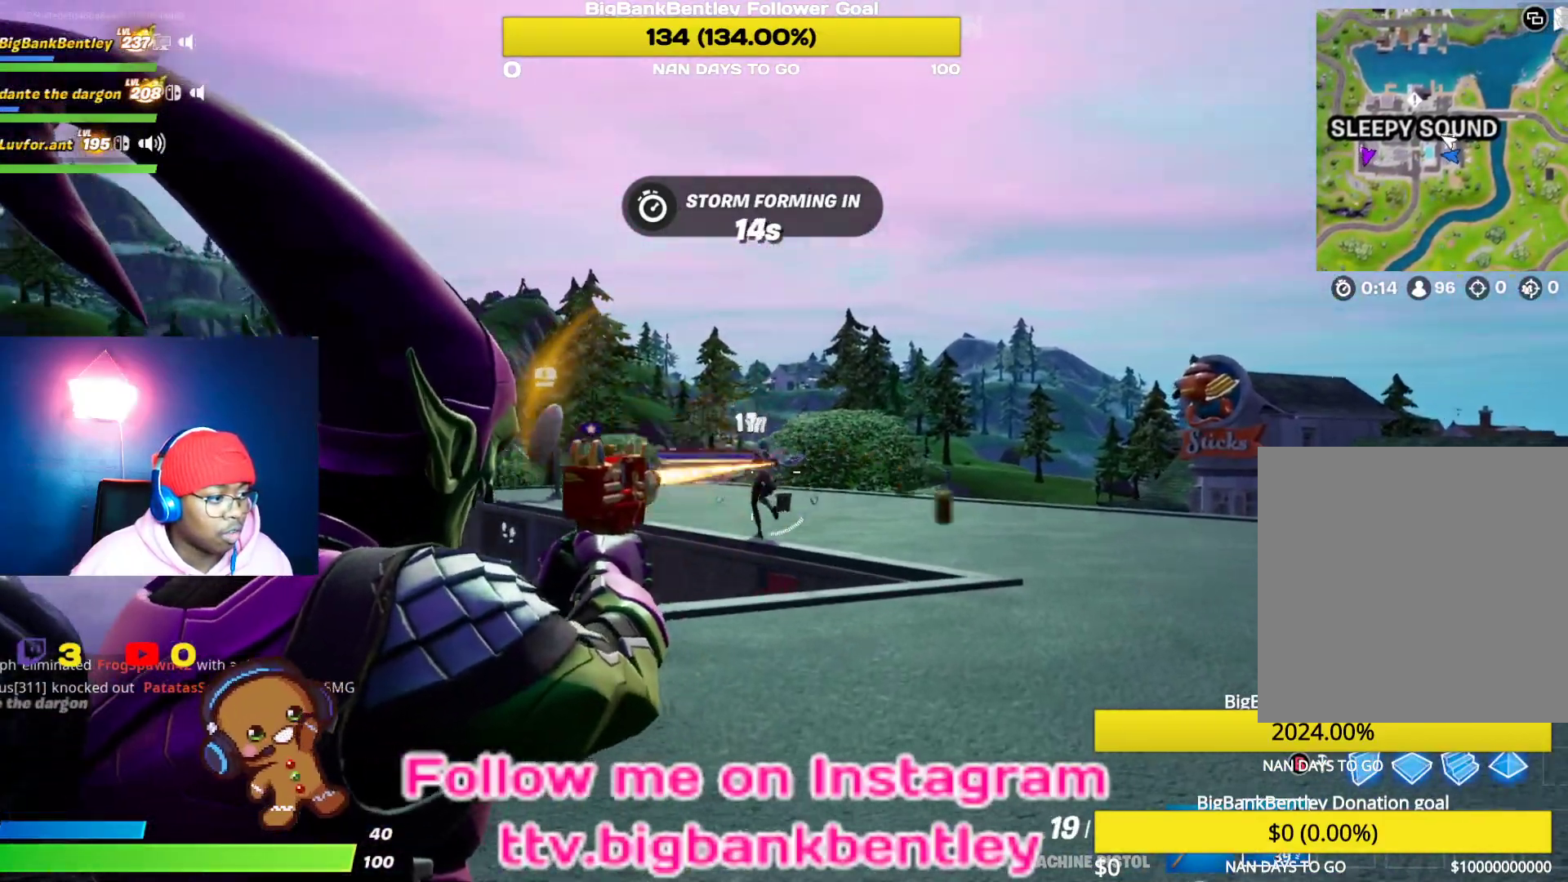
{"buttons": ["L2", "R2"], "left_stick": "up-right", "right_stick": "right", "events": [[33, "right_stick", "center"], [300, "left_stick", "up-right"], [450, "right_stick", "right"]]}
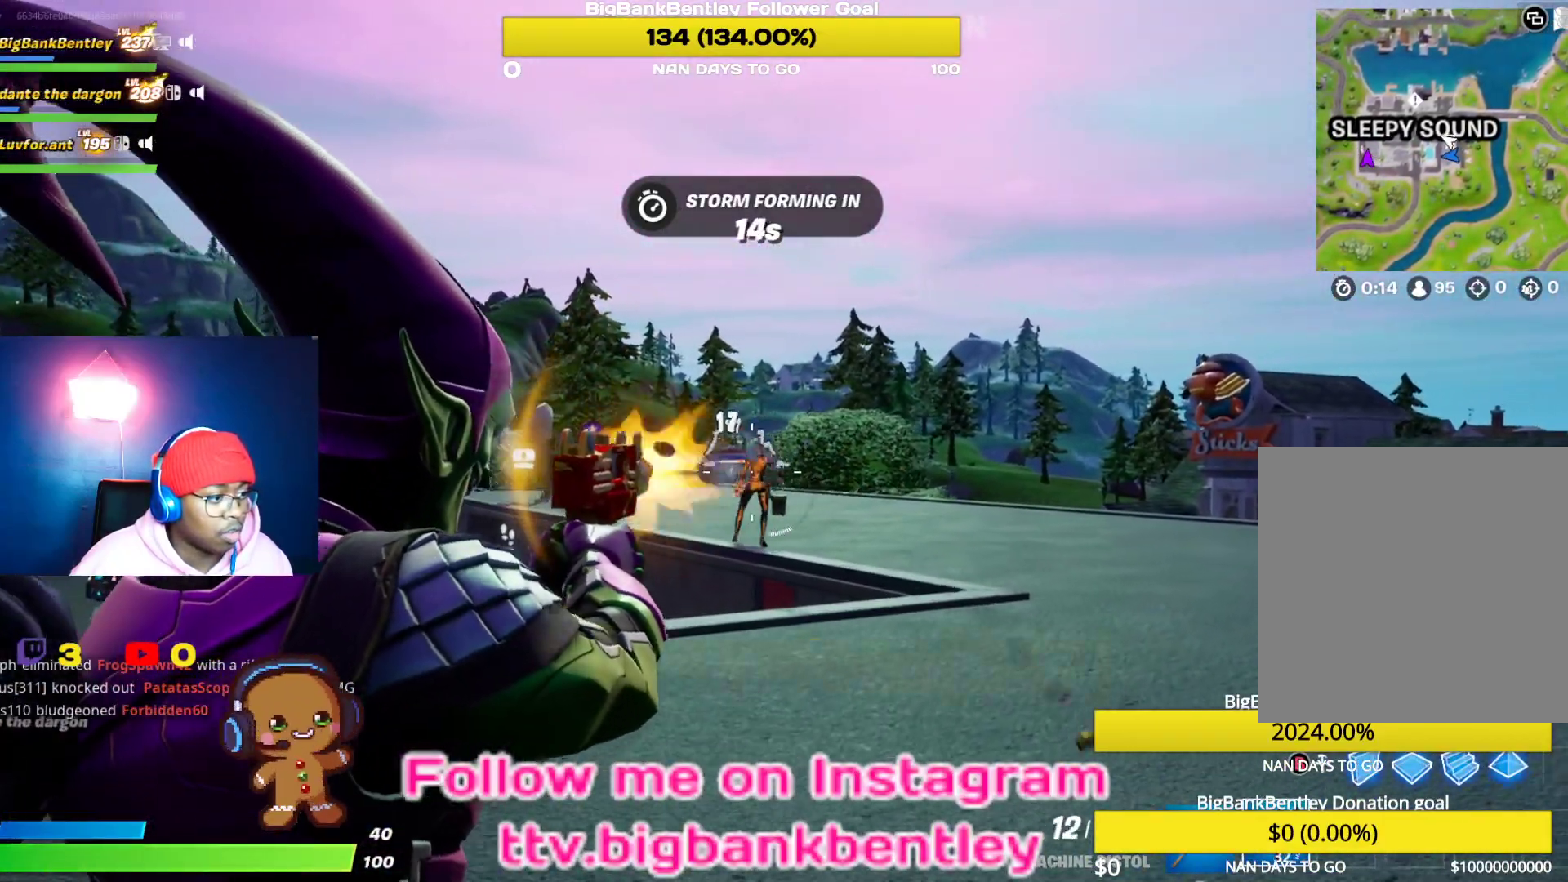
{"buttons": ["X"], "left_stick": "down-left", "right_stick": "center", "events": [[17, "right_stick", "center"], [67, "right_stick", "left"], [133, "left_stick", "down-right"], [200, "right_stick", "center"], [283, "left_stick", "down"], [333, "X", "down"], [350, "L2", "up"], [350, "R2", "up"], [400, "left_stick", "down-left"], [433, "X", "up"], [483, "X", "down"]]}
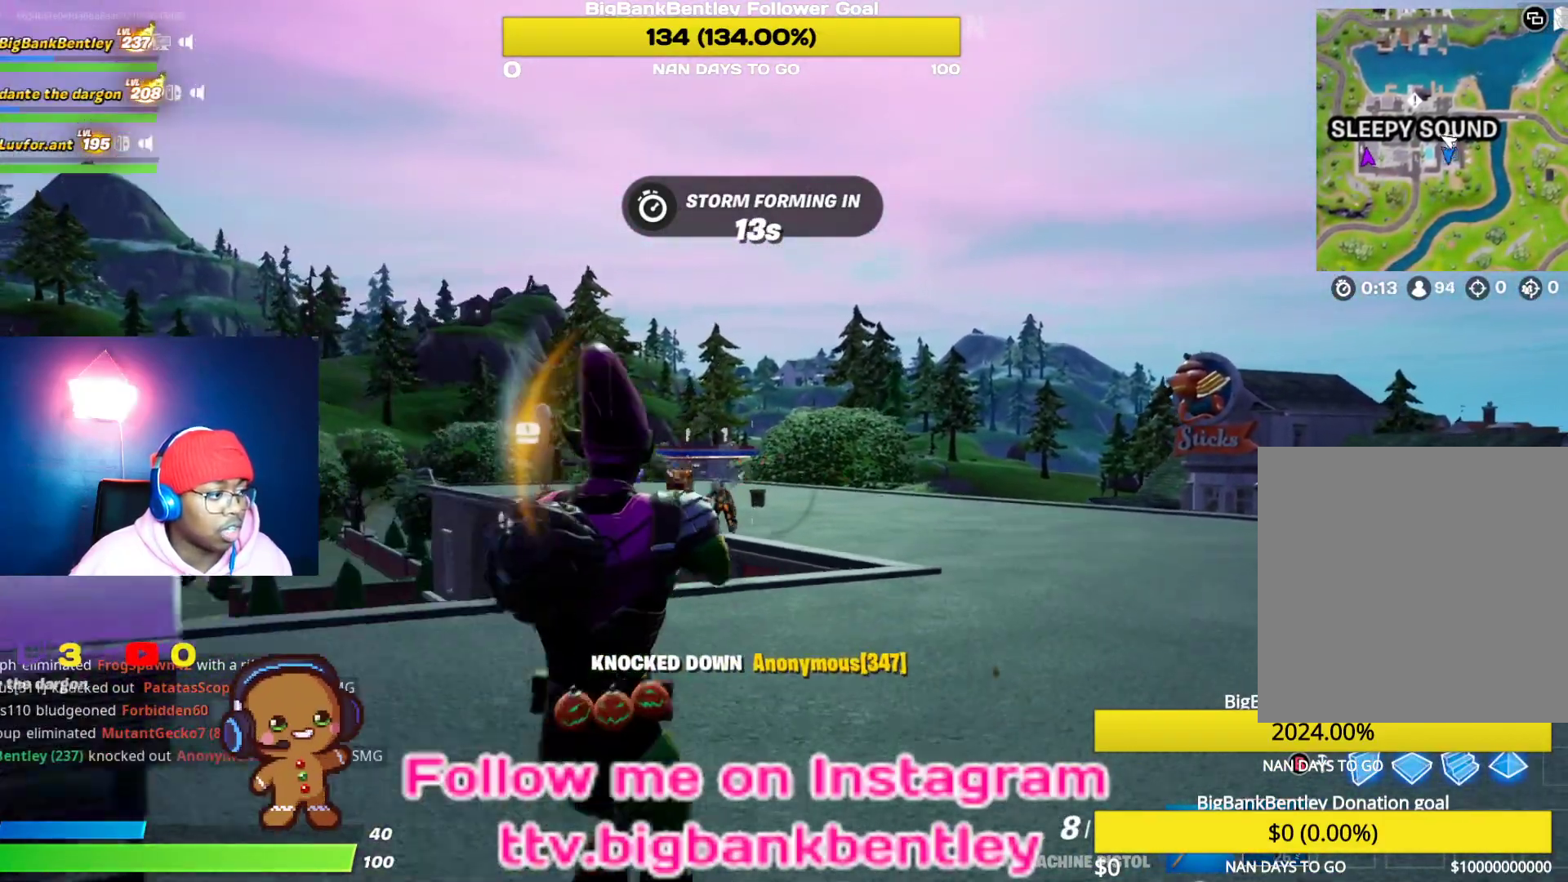
{"buttons": [], "left_stick": "up-left", "right_stick": "down-left", "events": [[67, "X", "up"], [150, "right_stick", "down-left"], [350, "left_stick", "left"], [383, "right_stick", "center"], [450, "left_stick", "up-left"], [483, "right_stick", "down-left"]]}
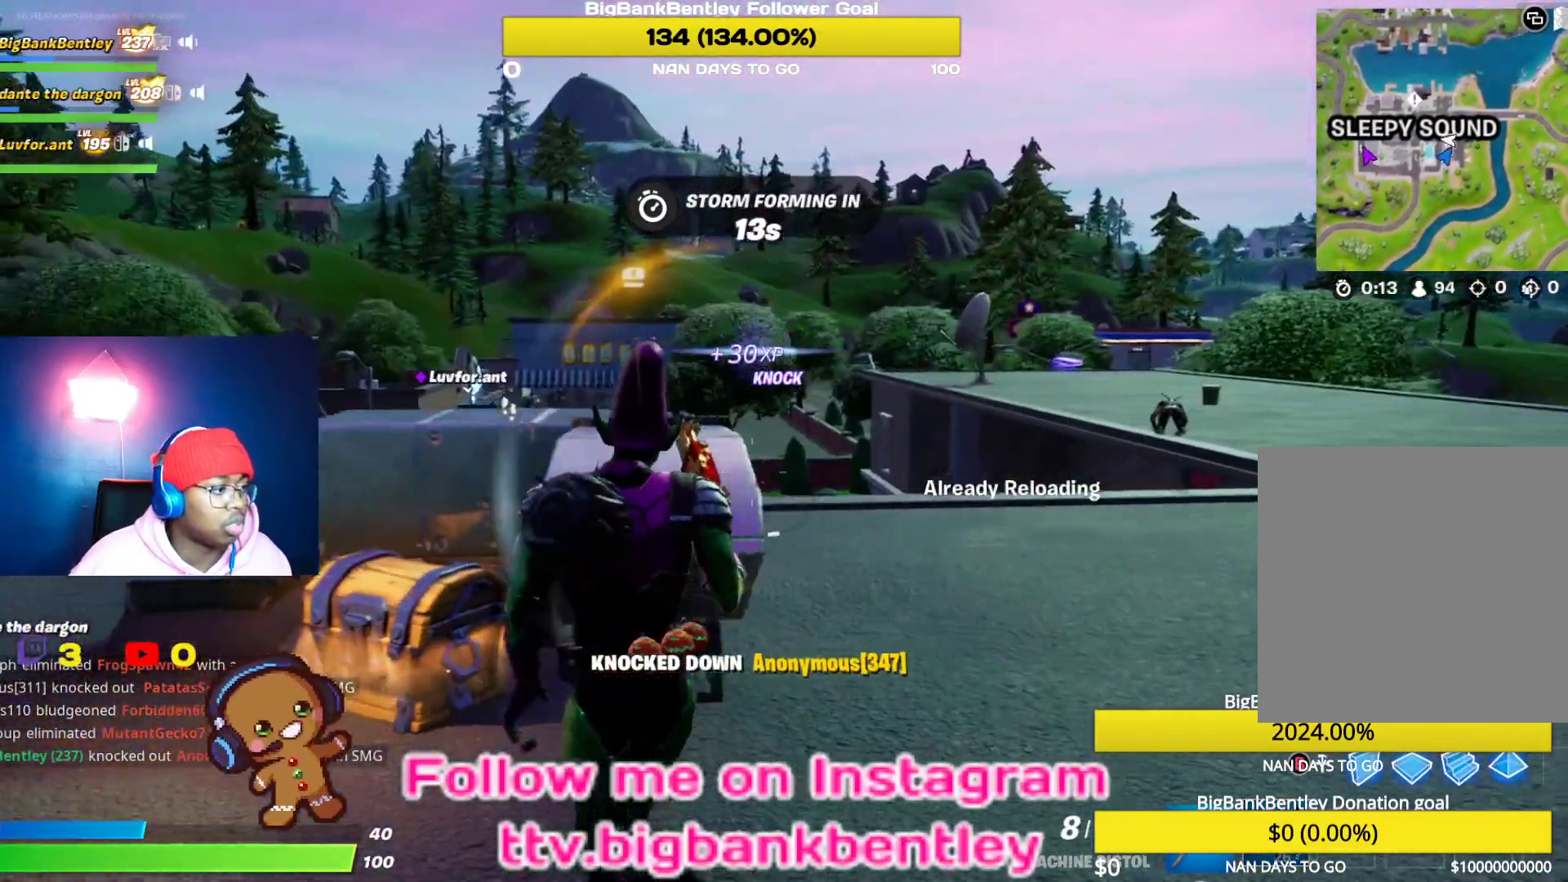
{"buttons": [], "left_stick": "down-left", "right_stick": "left", "events": [[133, "left_stick", "up-right"], [200, "left_stick", "right"], [367, "left_stick", "down-right"], [500, "left_stick", "down-left"], [500, "right_stick", "left"]]}
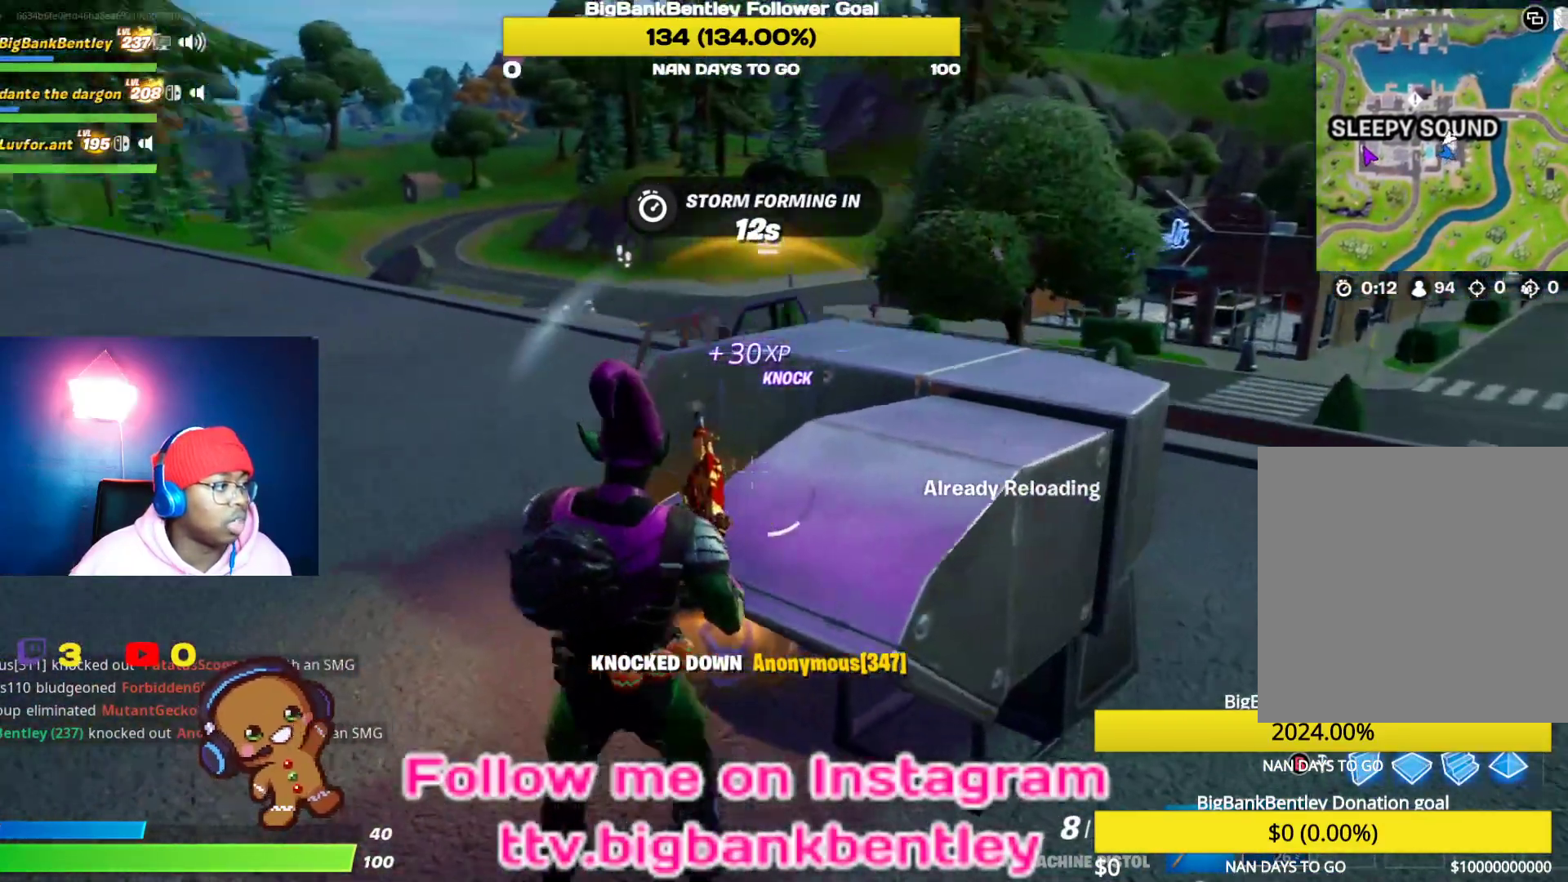
{"buttons": [], "left_stick": "up-left", "right_stick": "center", "events": [[150, "R3", "down"], [183, "right_stick", "center"], [200, "left_stick", "up-left"], [233, "R3", "up"], [333, "R3", "down"], [450, "R3", "up"]]}
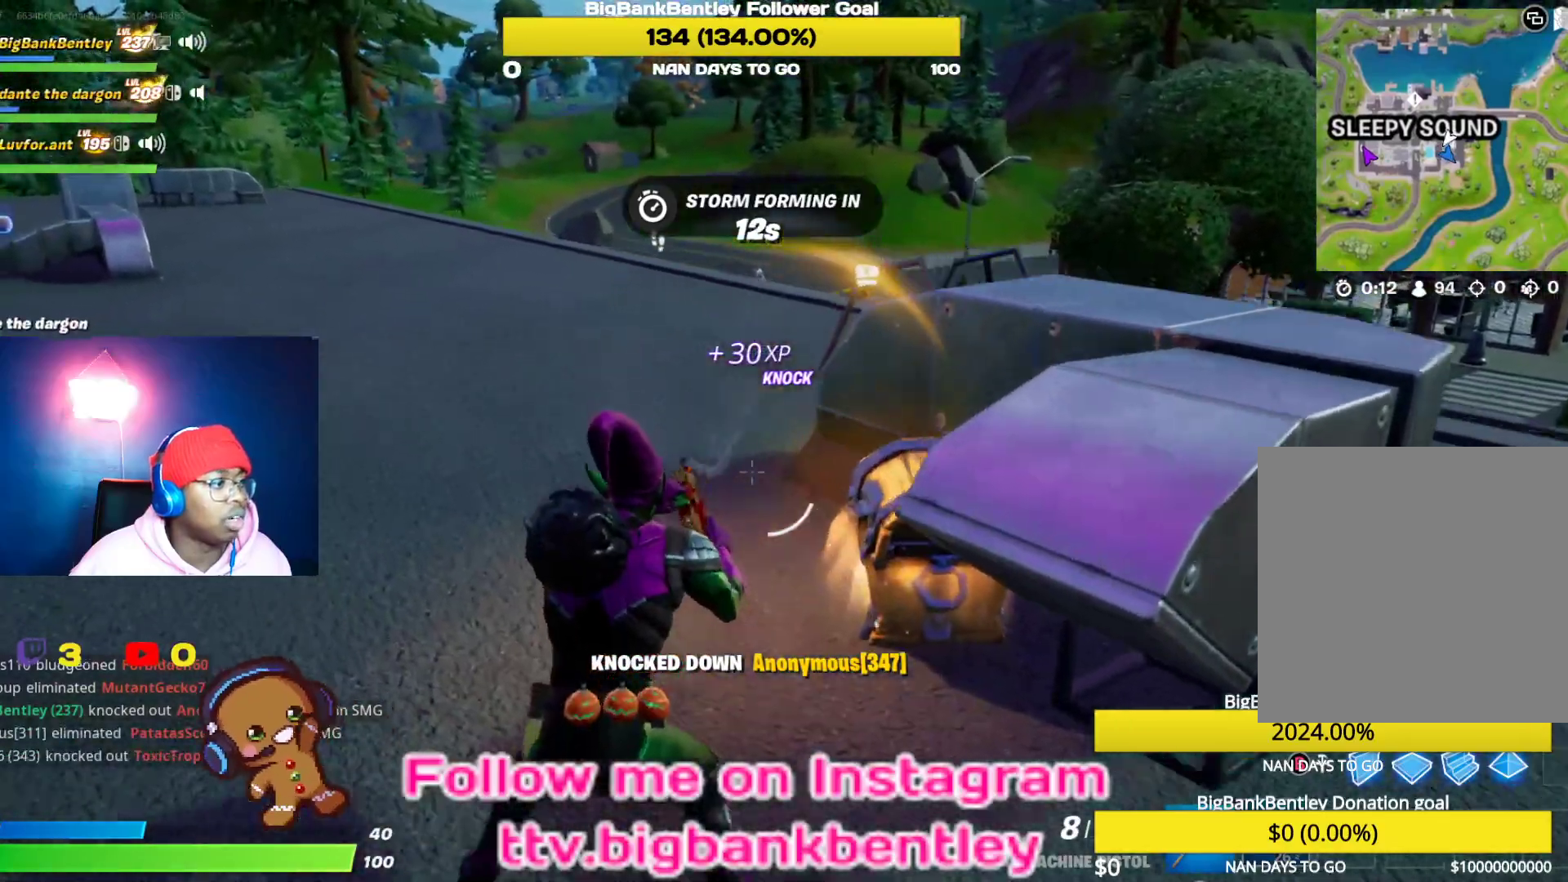
{"buttons": [], "left_stick": "right", "right_stick": "center", "events": [[17, "right_stick", "down"], [50, "left_stick", "up"], [100, "right_stick", "down-right"], [367, "right_stick", "center"], [417, "left_stick", "right"]]}
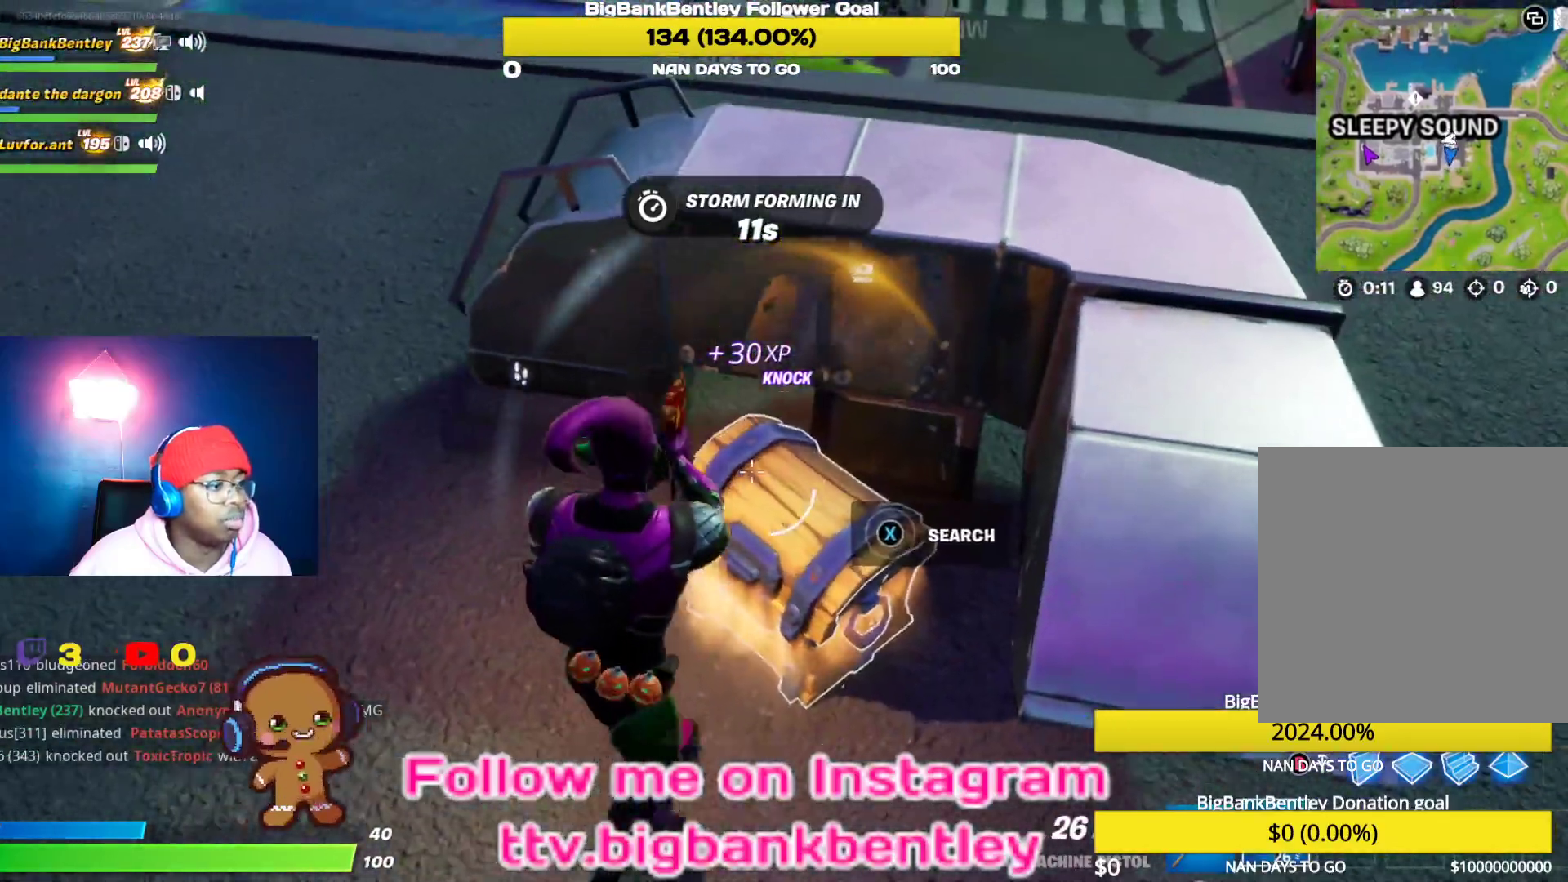
{"buttons": ["X"], "left_stick": "center", "right_stick": "center", "events": [[50, "X", "down"], [50, "left_stick", "center"]]}
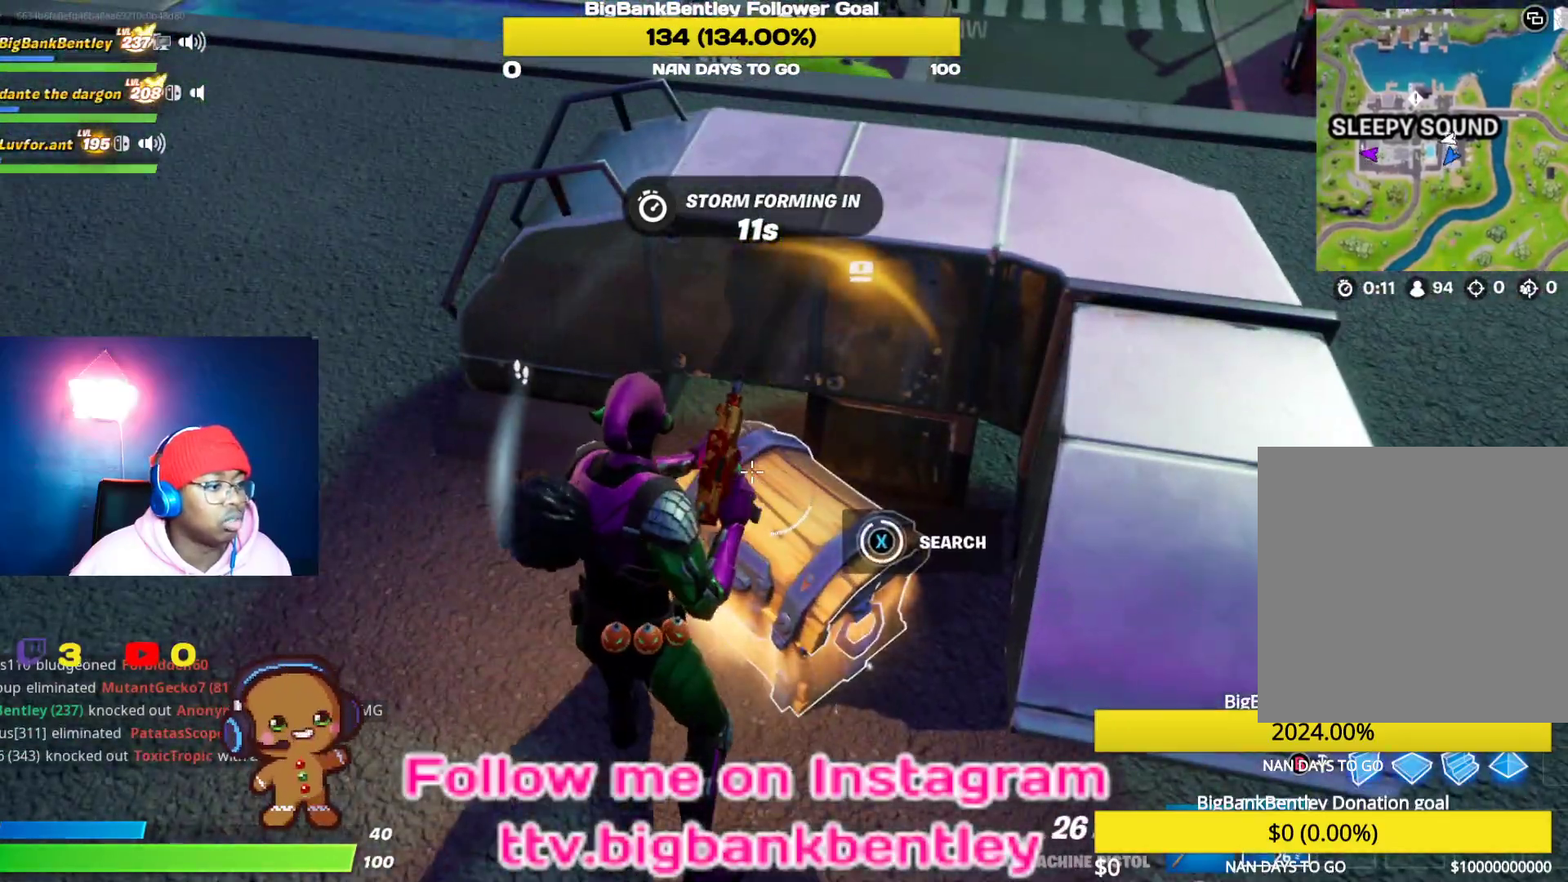
{"buttons": ["X"], "left_stick": "up-left", "right_stick": "center", "events": [[33, "left_stick", "left"], [67, "X", "up"], [150, "X", "down"], [233, "X", "up"], [233, "left_stick", "up-left"], [317, "X", "down"], [383, "X", "up"], [467, "X", "down"]]}
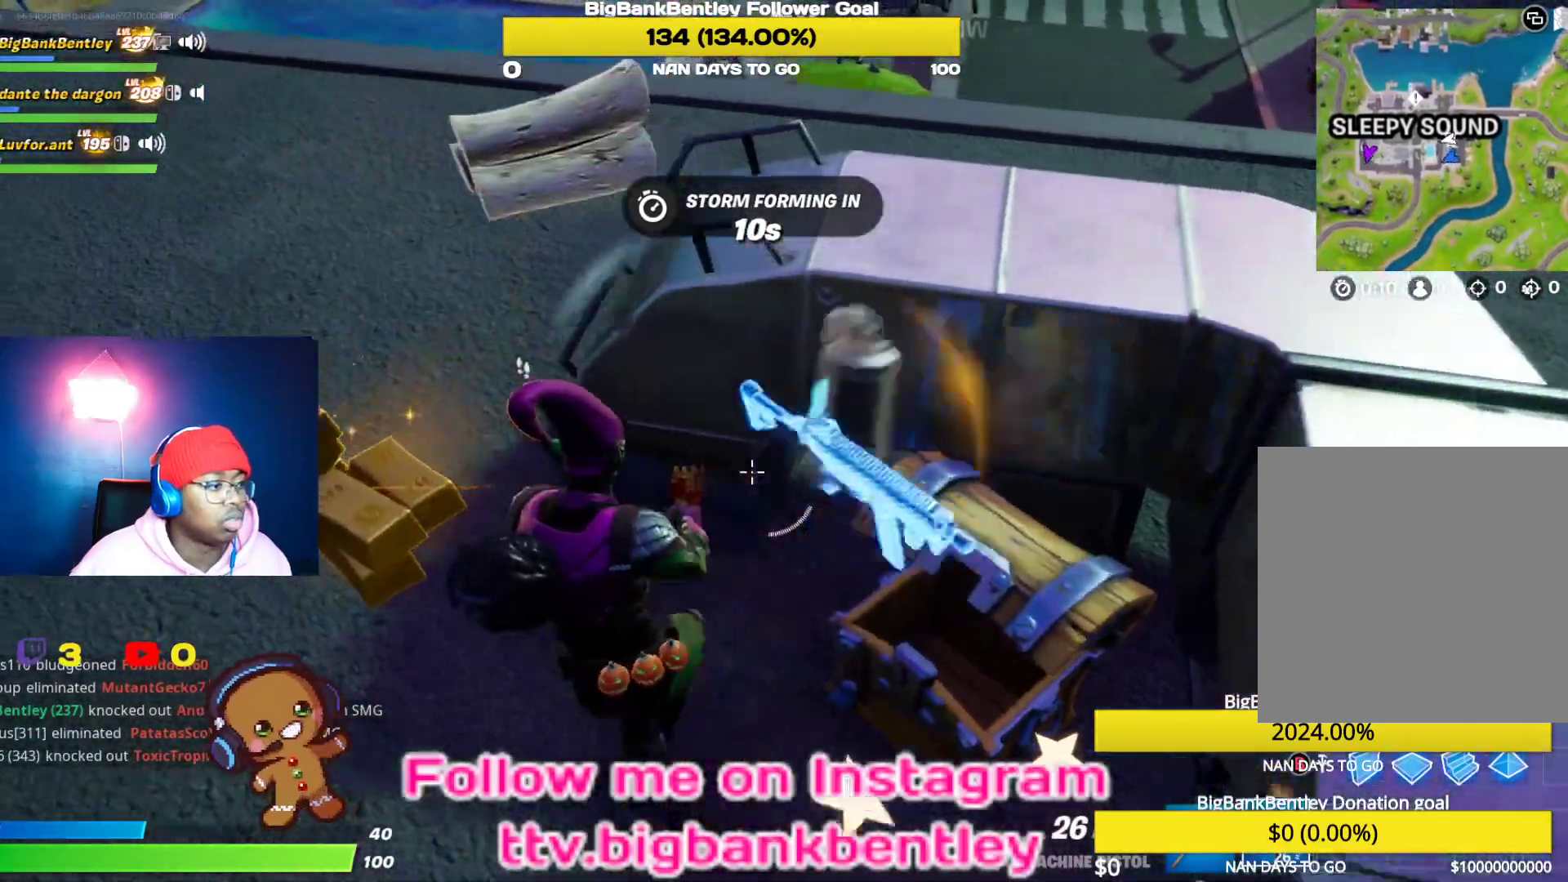
{"buttons": [], "left_stick": "up-left", "right_stick": "up-left", "events": [[67, "X", "up"], [167, "X", "down"], [200, "X", "up"], [317, "right_stick", "up-left"]]}
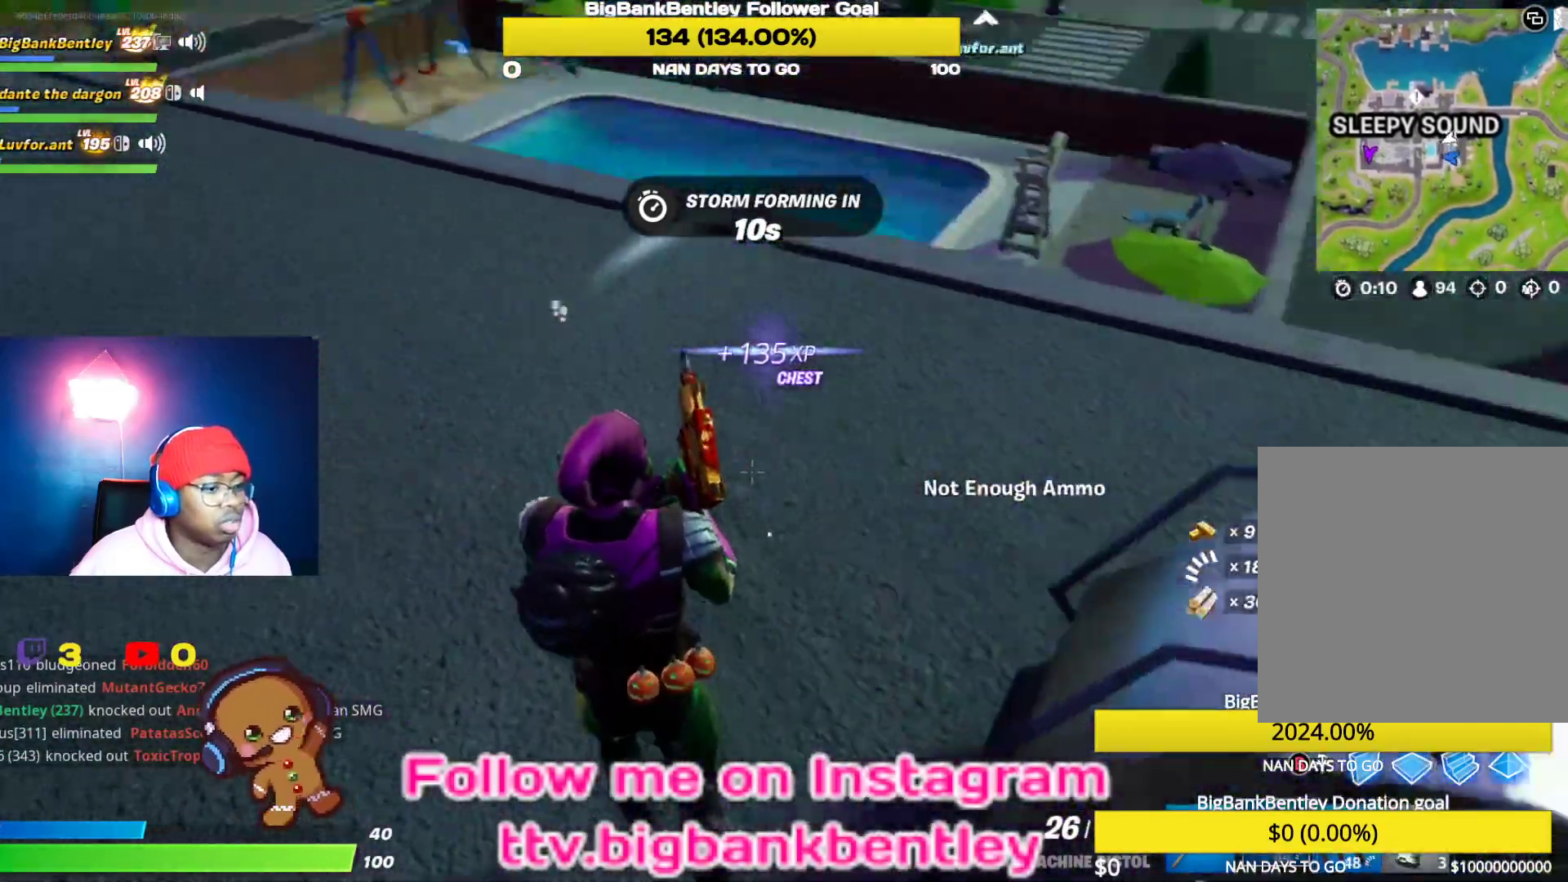
{"buttons": [], "left_stick": "up", "right_stick": "left", "events": [[17, "left_stick", "up"], [83, "right_stick", "center"], [150, "A", "down"], [217, "A", "up"], [350, "right_stick", "left"]]}
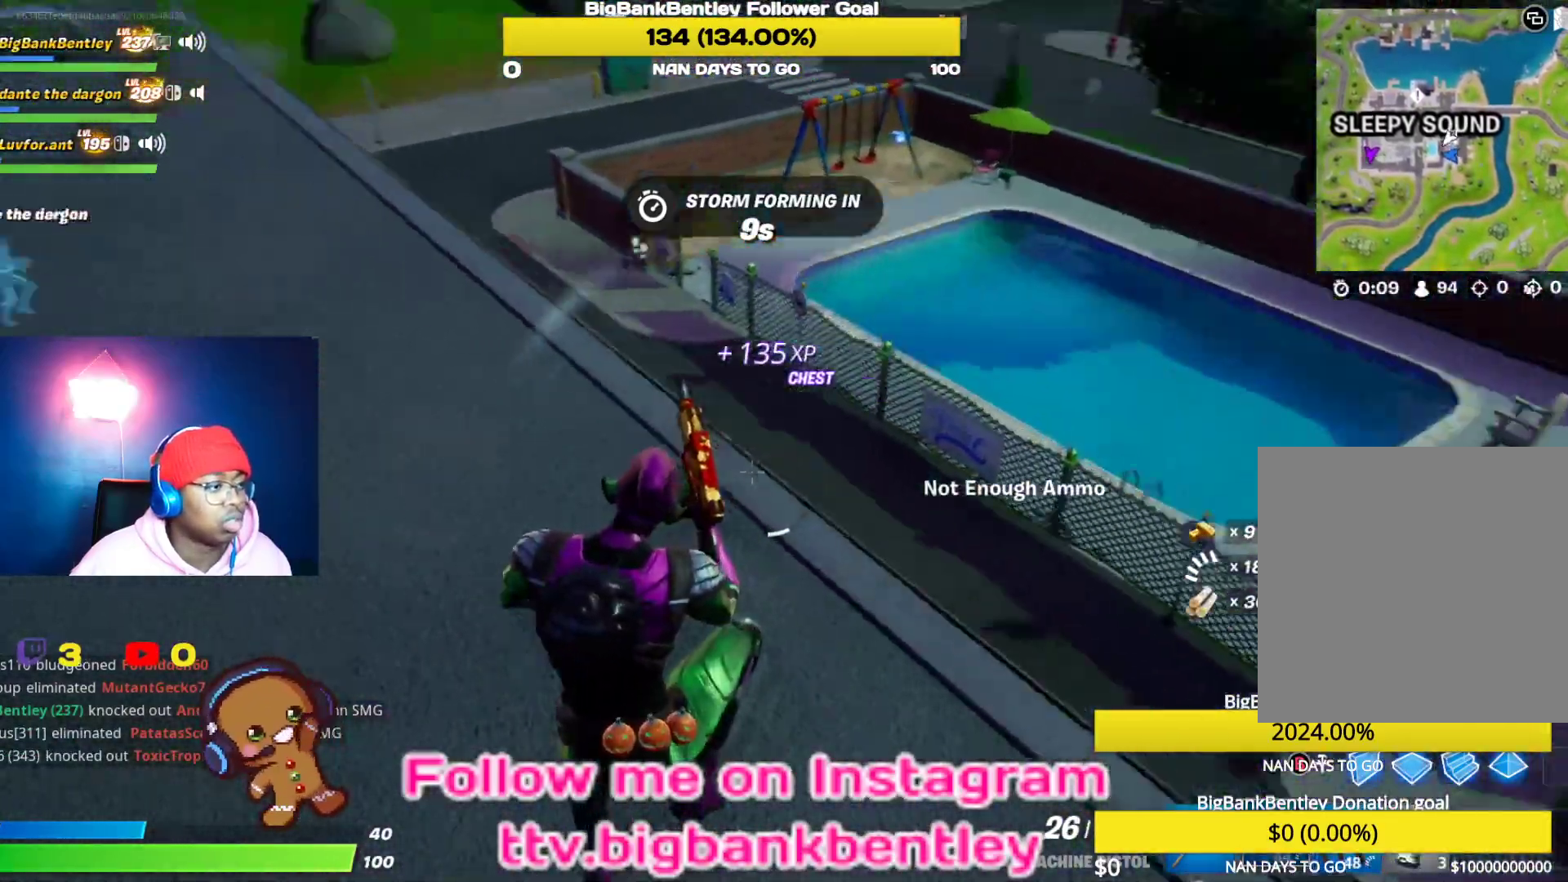
{"buttons": [], "left_stick": "up", "right_stick": "up-left", "events": [[100, "right_stick", "center"], [267, "right_stick", "left"], [350, "right_stick", "up-left"]]}